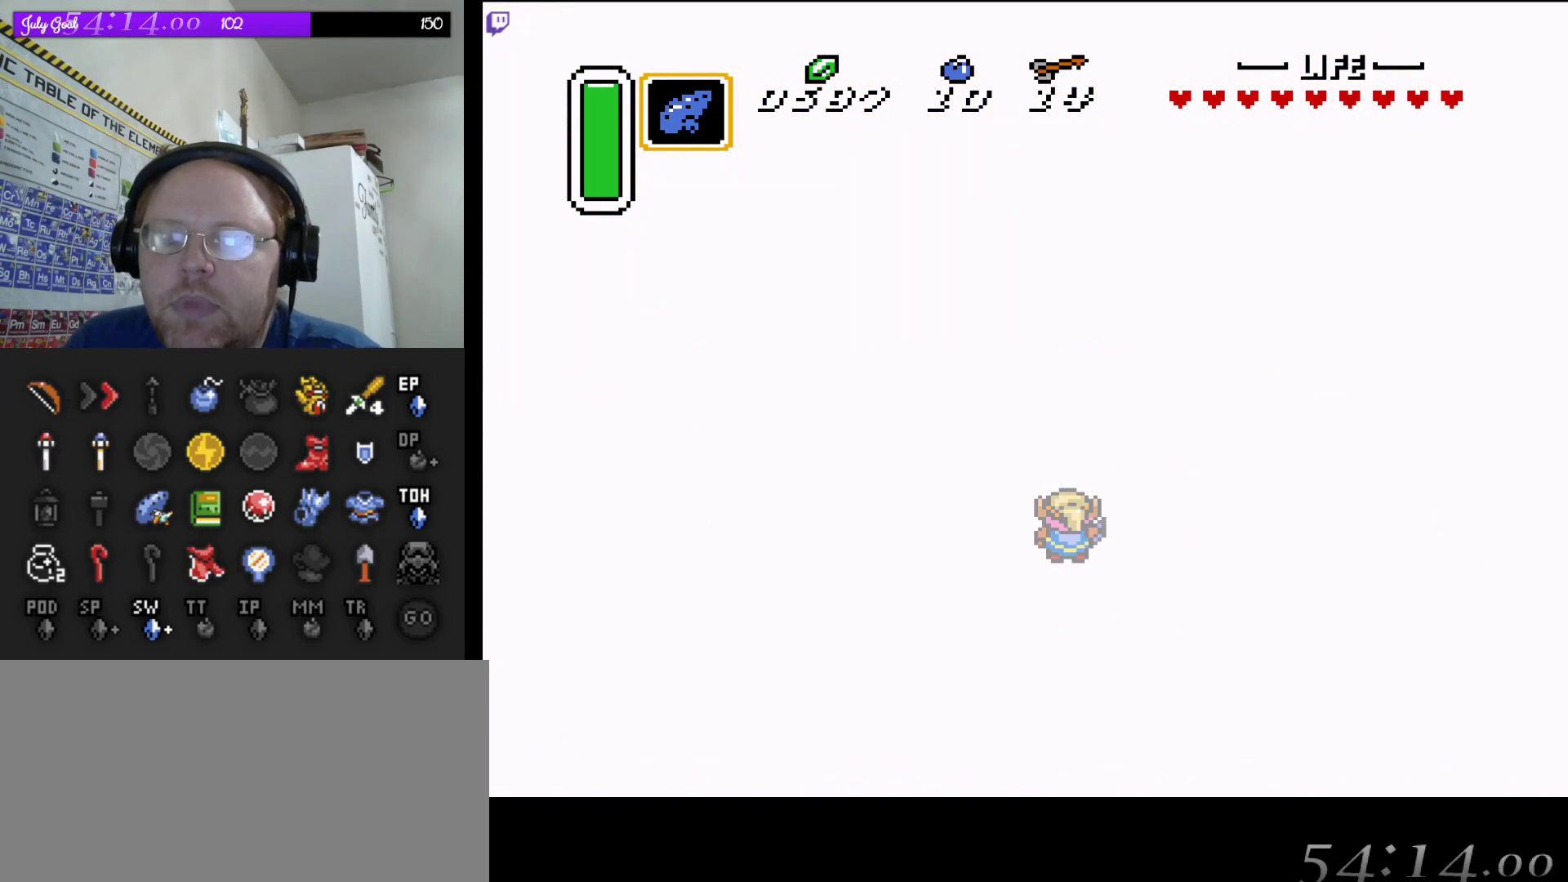
Gameplay with a controller (Nintendo layout); each line is a JSON object with the inputs held at the frame after it. "events" lists button and stick changes between this image and that frame as [ms after this image, input, new state], when the widget could be followed in between. Not read: L3 R3.
{"buttons": [], "events": []}
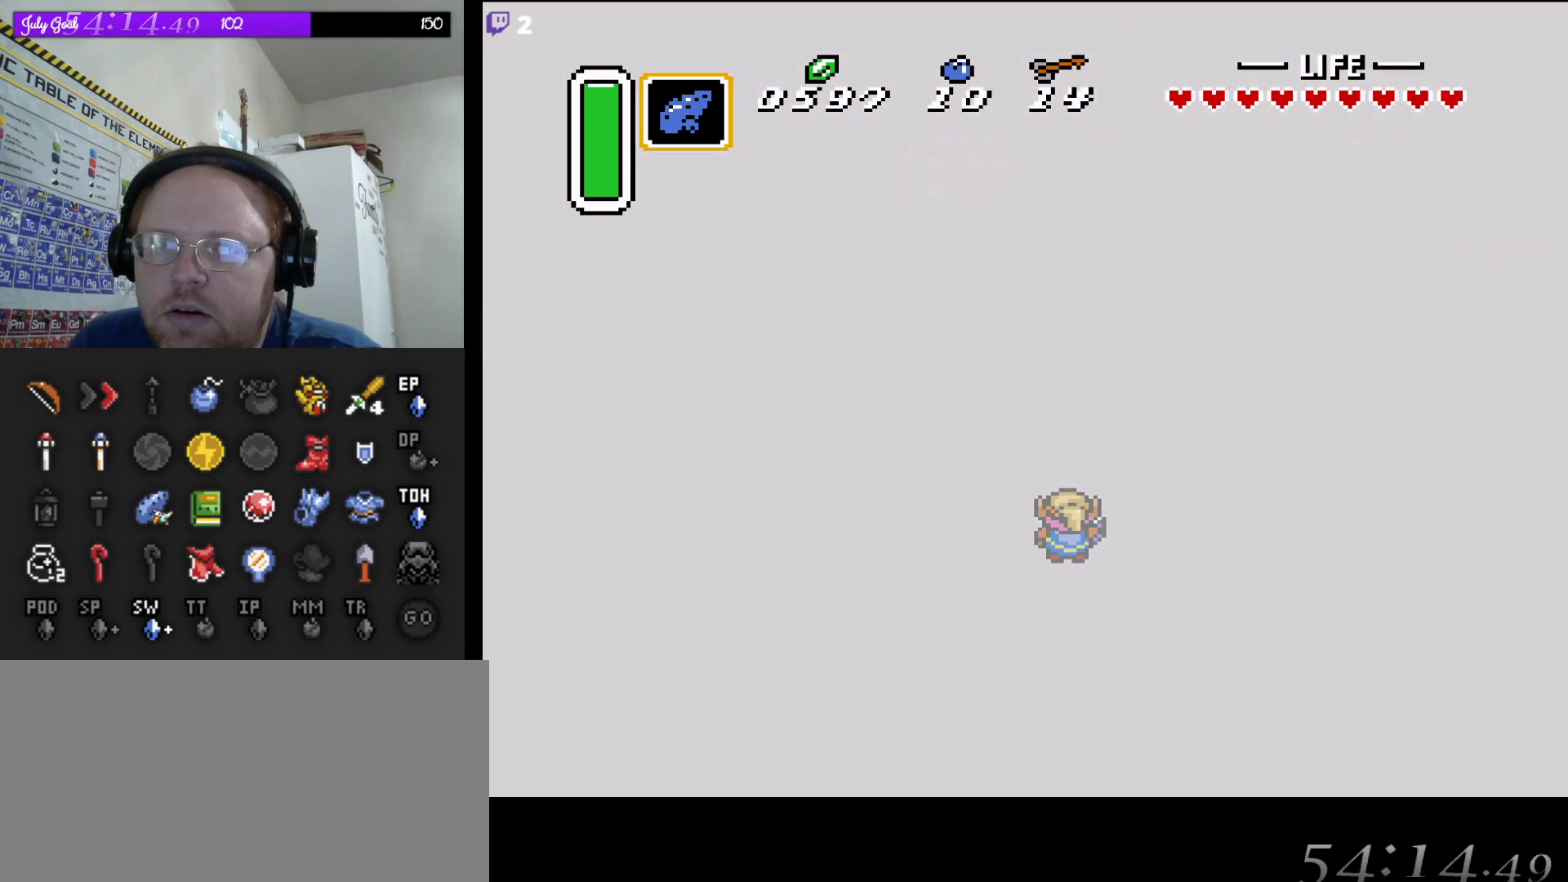
{"buttons": [], "events": []}
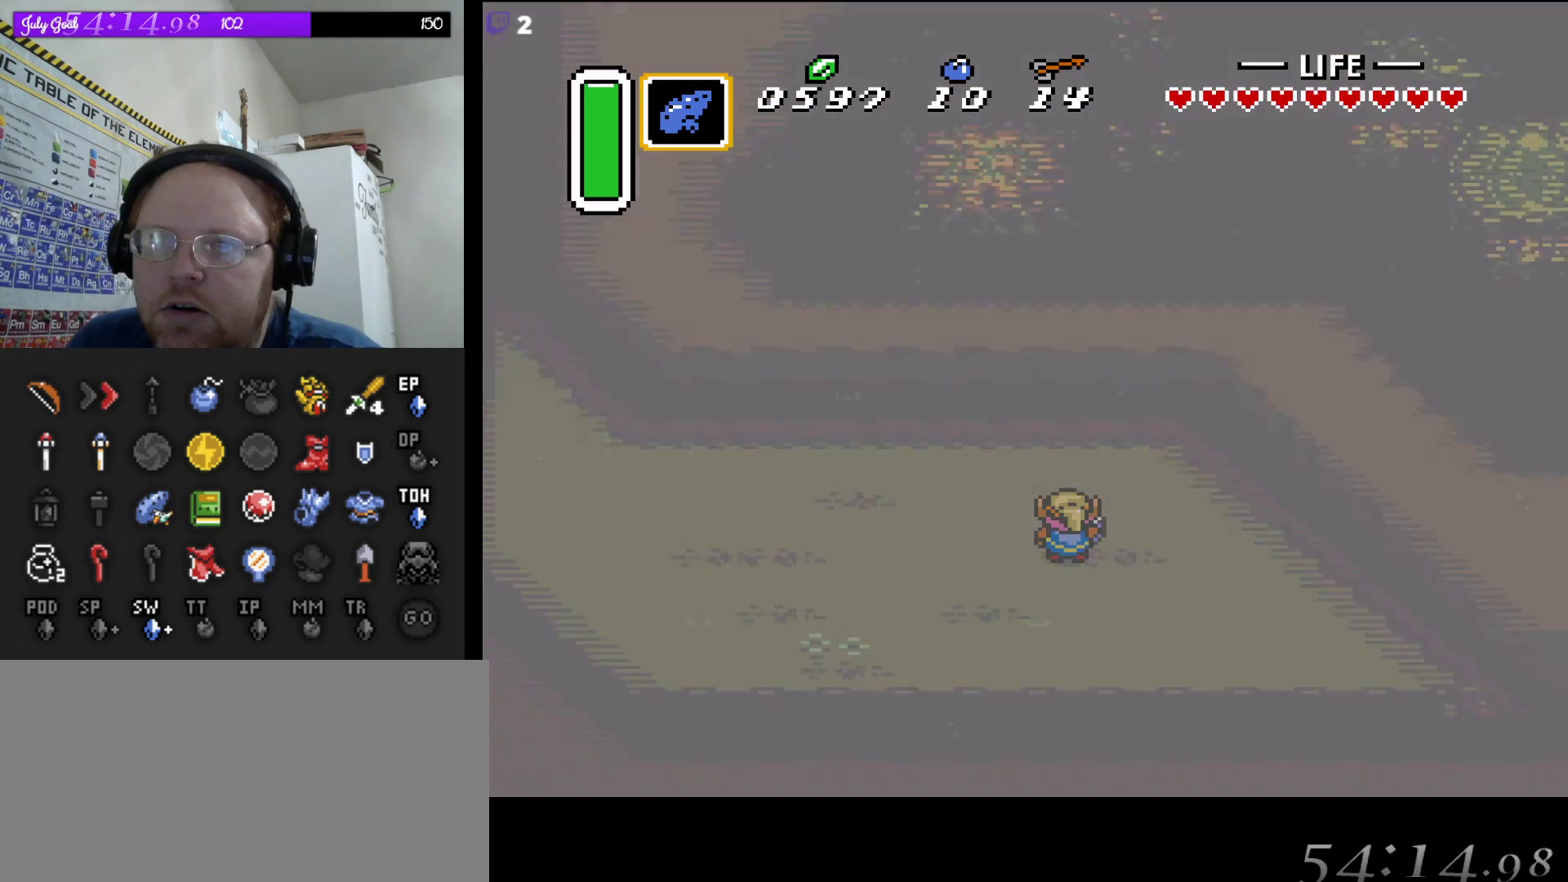
{"buttons": [], "events": []}
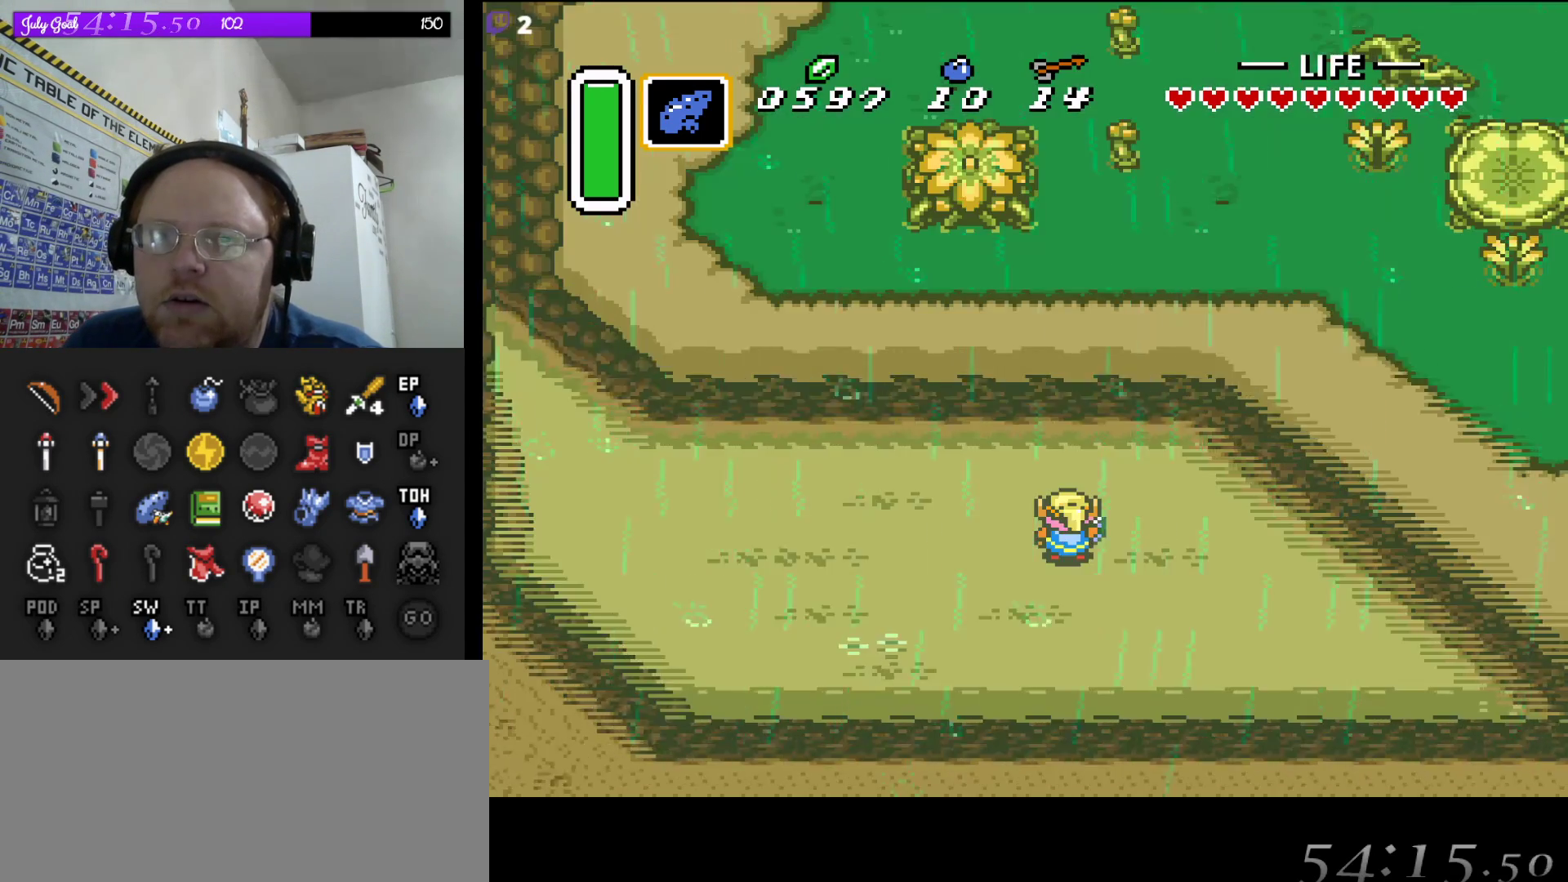
{"buttons": ["DPAD_LEFT"], "events": [[417, "DPAD_LEFT", "down"]]}
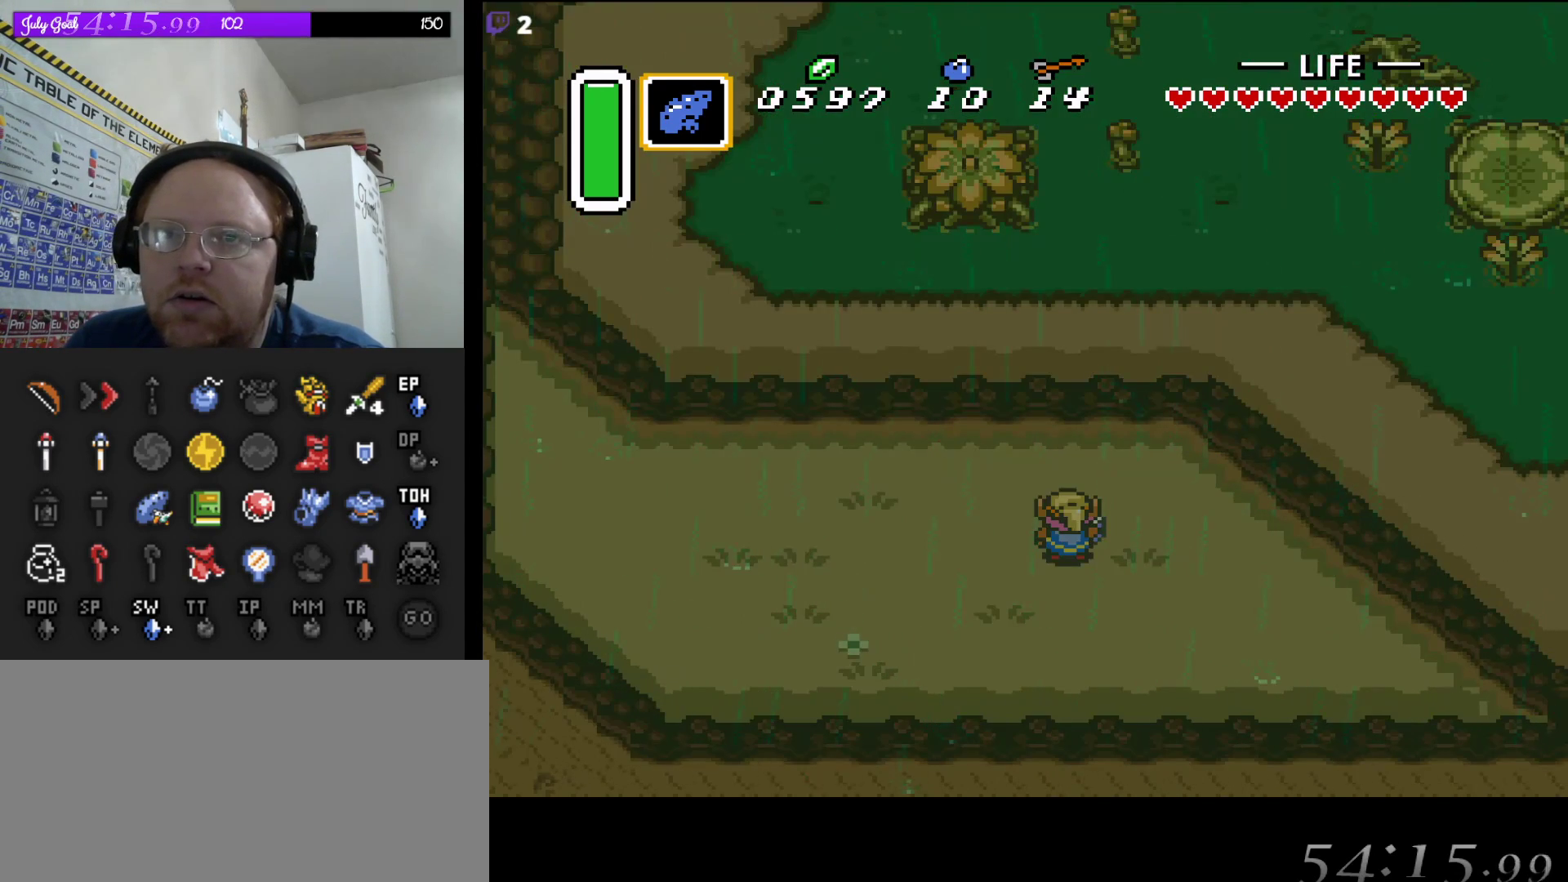
{"buttons": ["DPAD_LEFT"], "events": []}
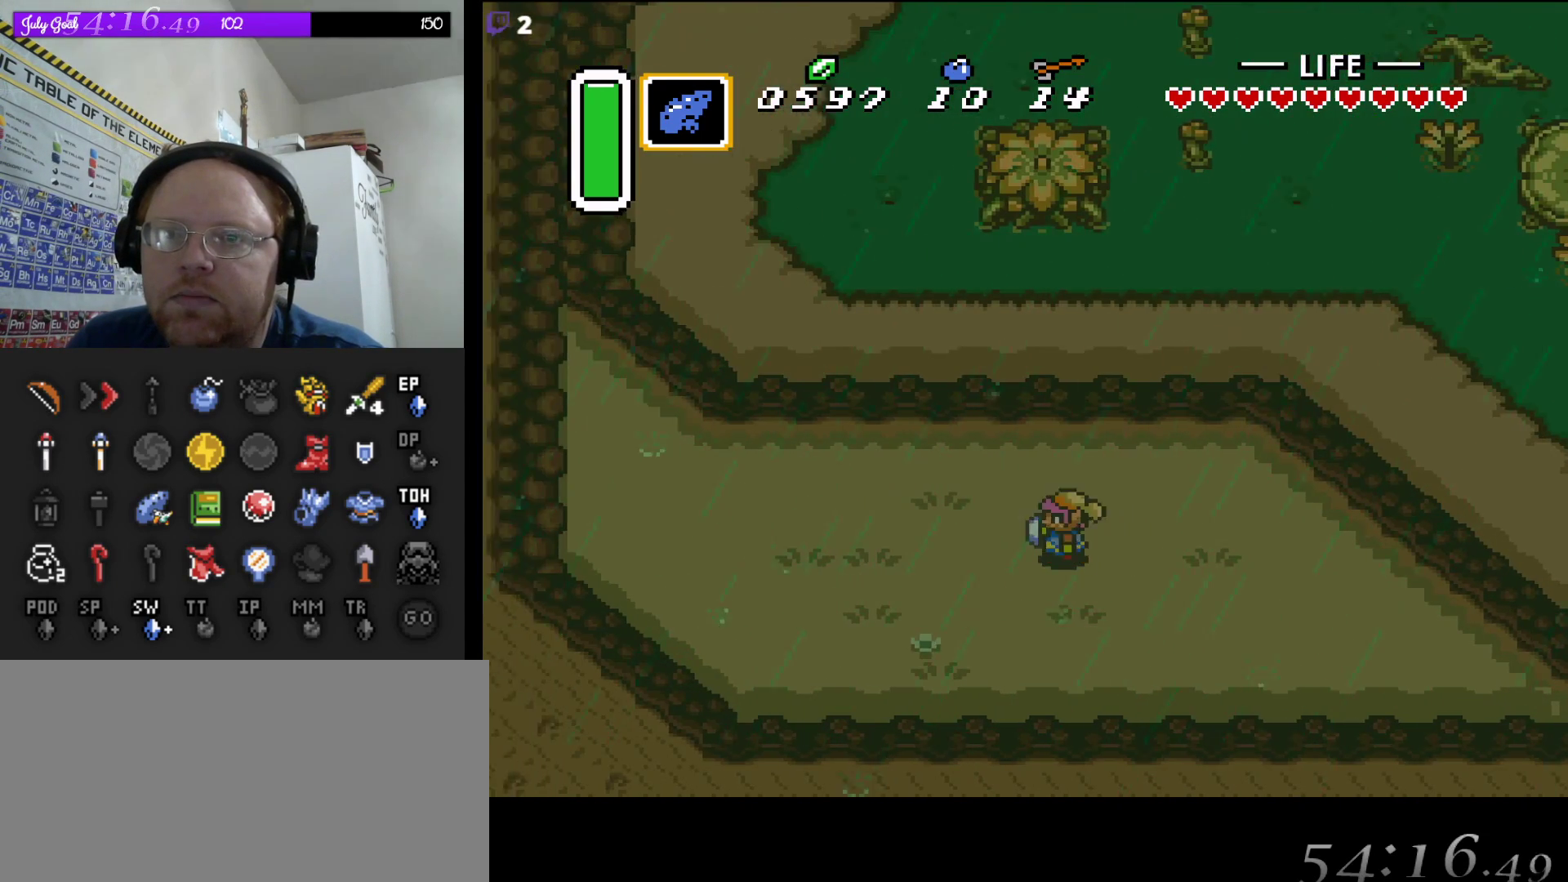
{"buttons": ["DPAD_UP"], "events": [[50, "DPAD_UP", "down"], [83, "DPAD_UP", "up"], [300, "DPAD_UP", "down"], [367, "DPAD_LEFT", "up"]]}
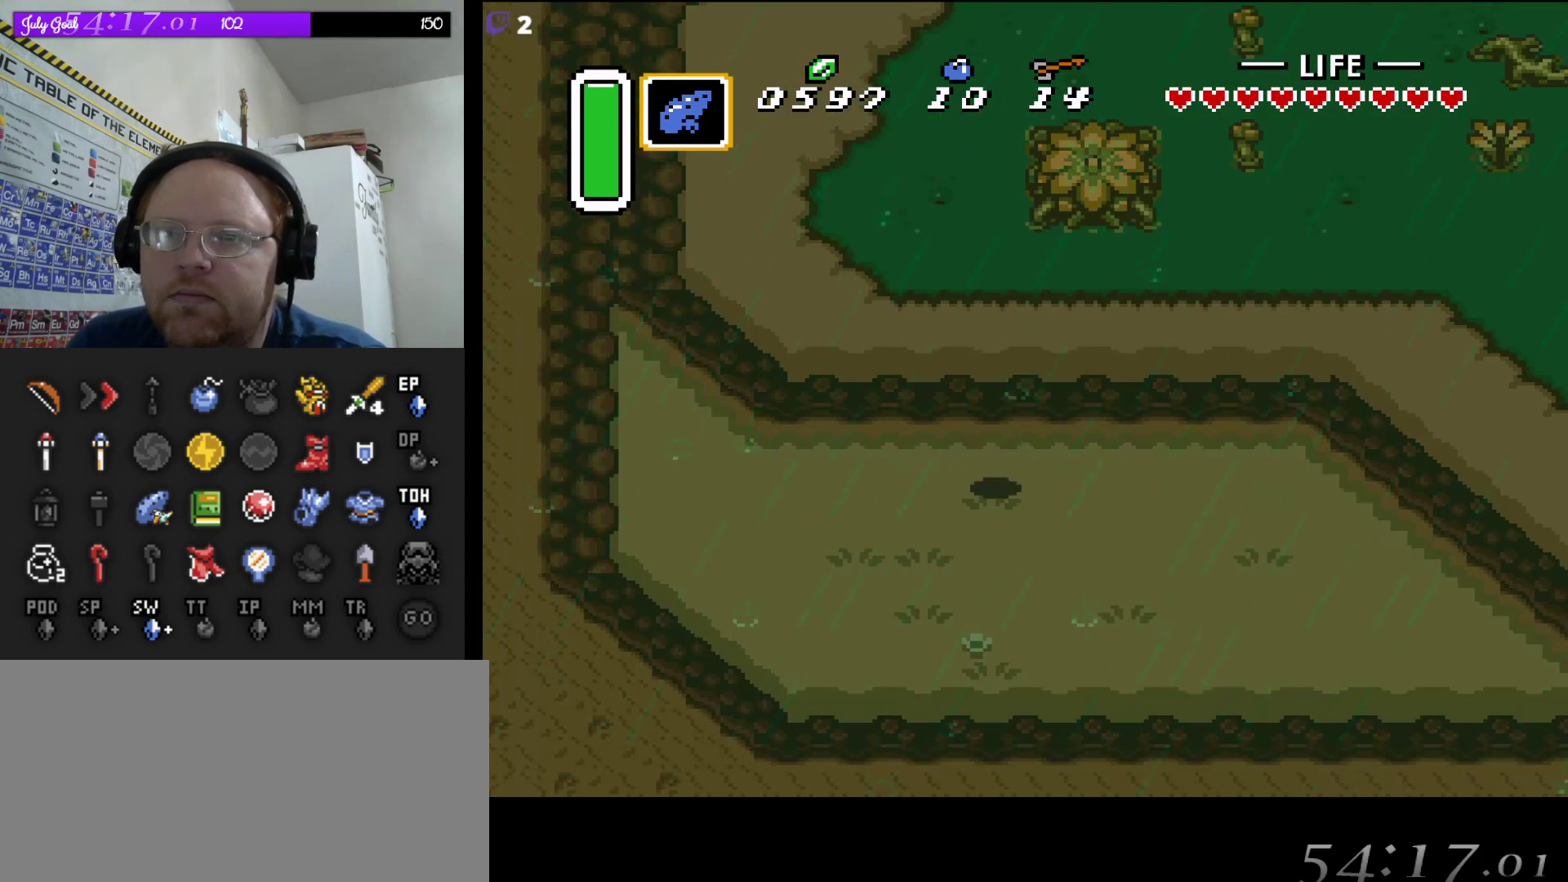
{"buttons": ["DPAD_UP"], "events": []}
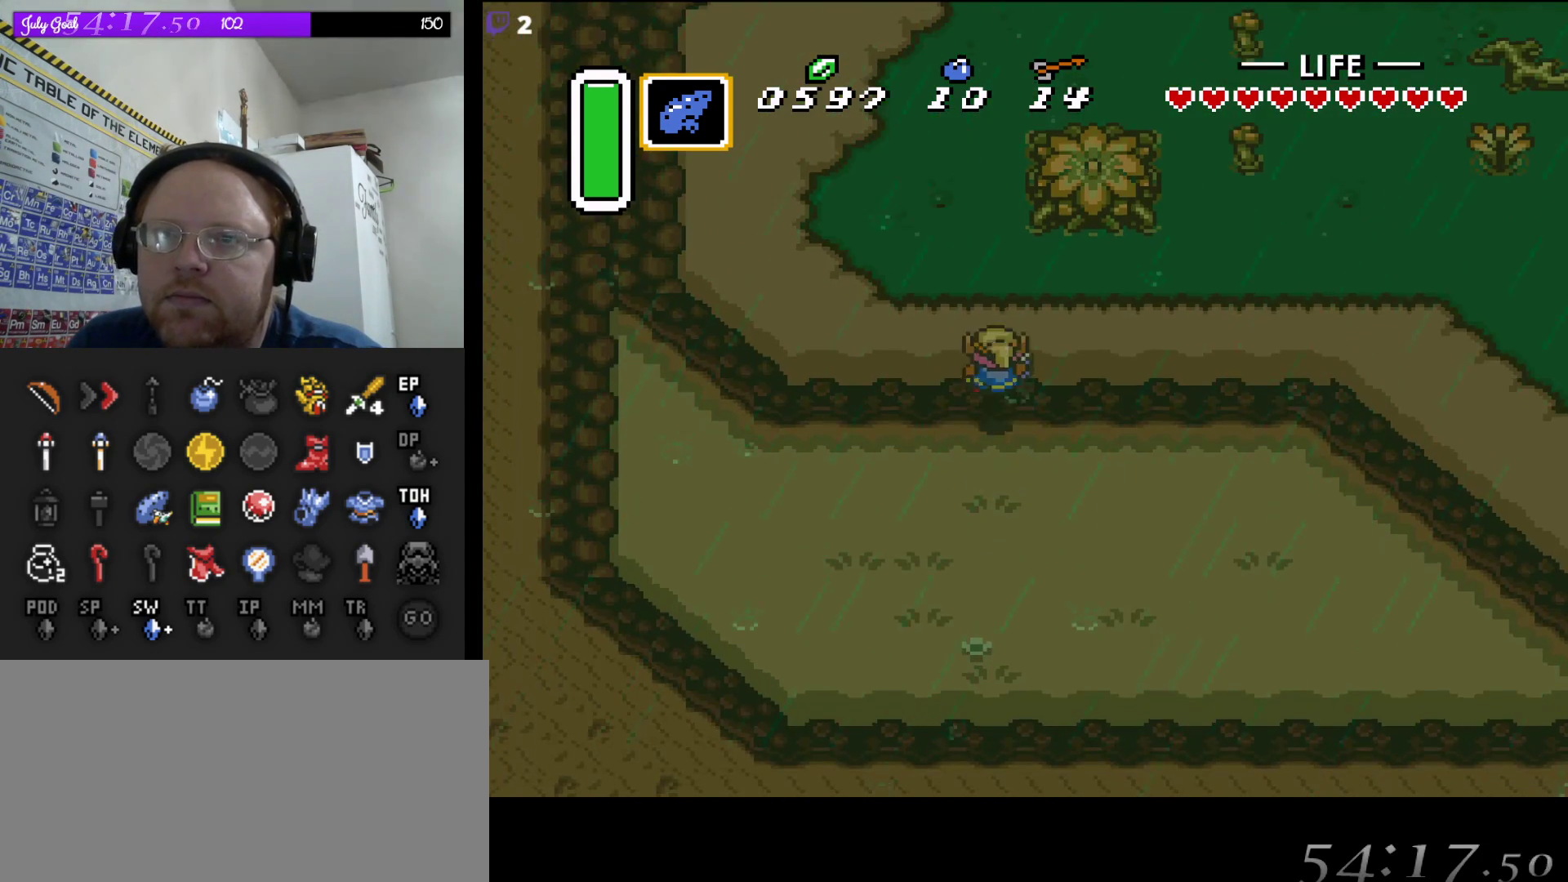
{"buttons": ["DPAD_UP"], "events": [[133, "DPAD_LEFT", "down"], [233, "DPAD_LEFT", "up"]]}
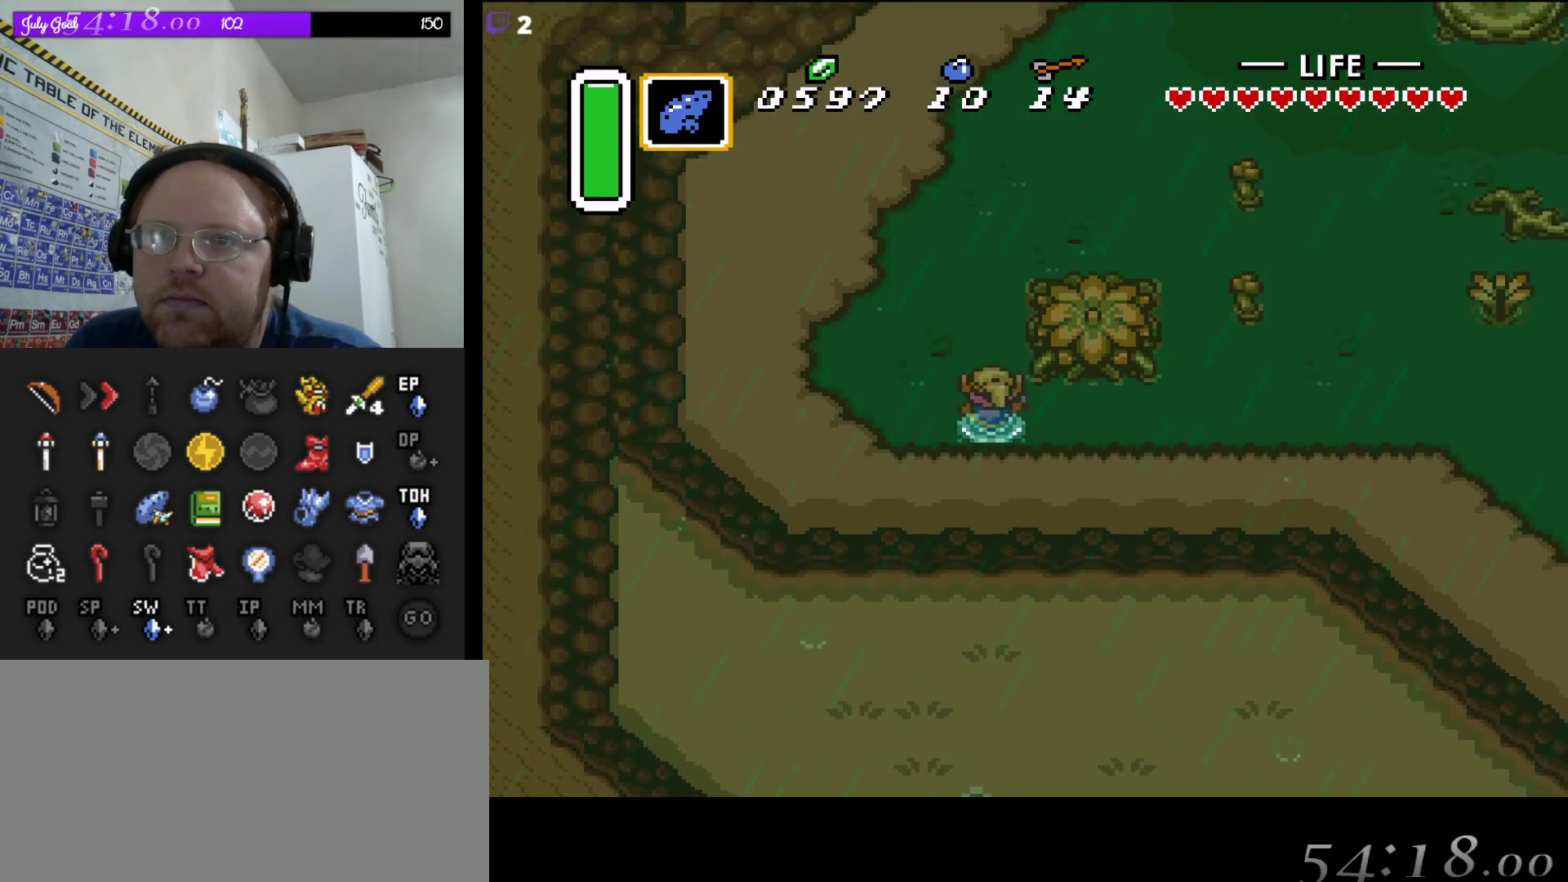
{"buttons": ["A"], "events": [[33, "A", "down"], [133, "DPAD_UP", "up"]]}
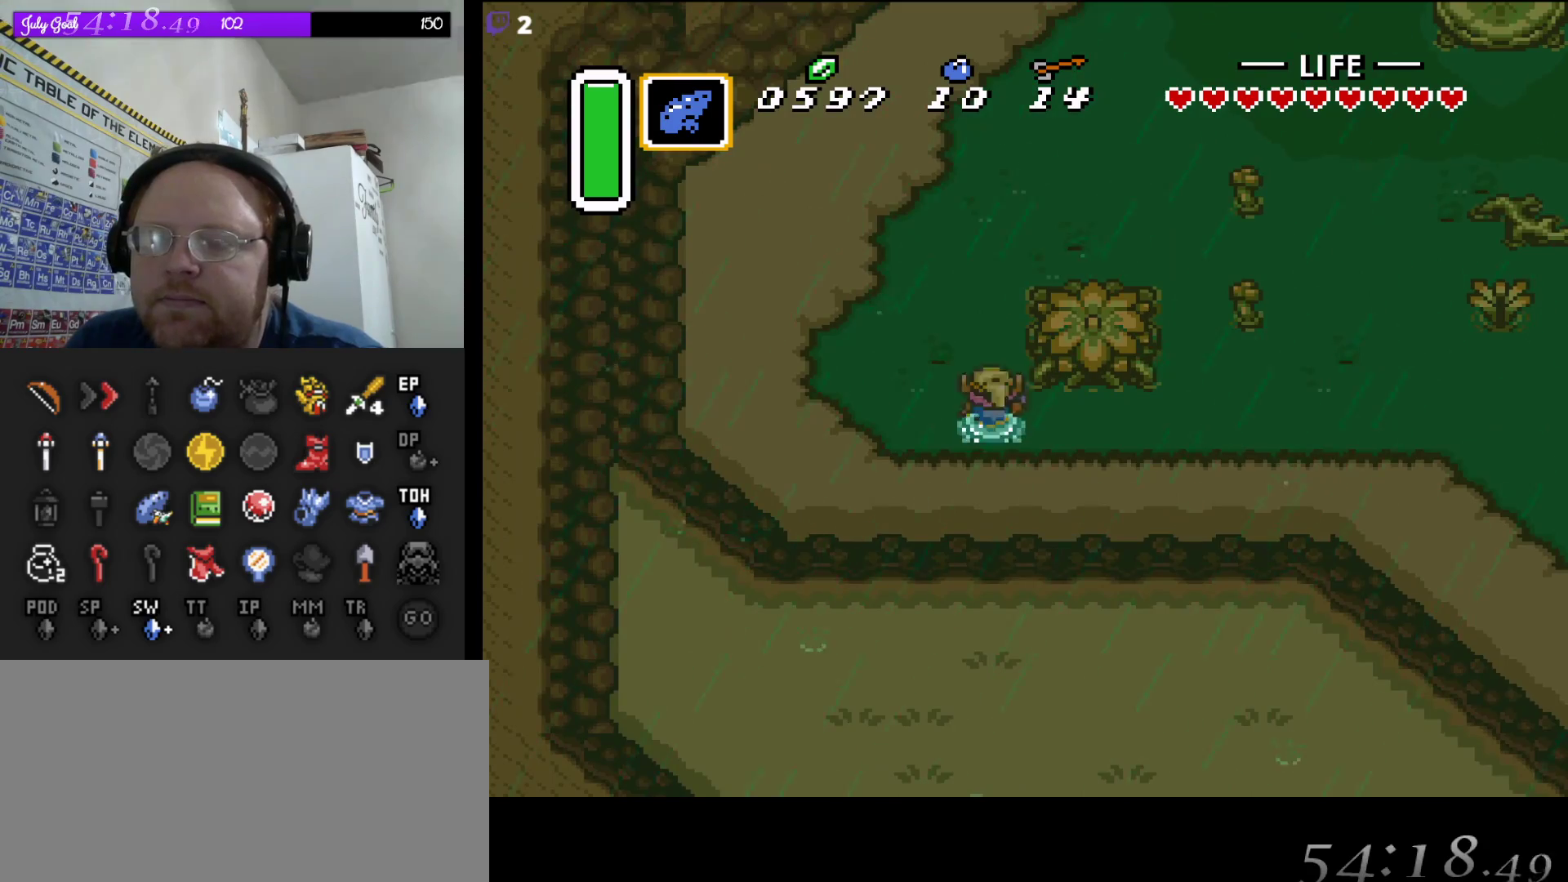
{"buttons": ["A"], "events": []}
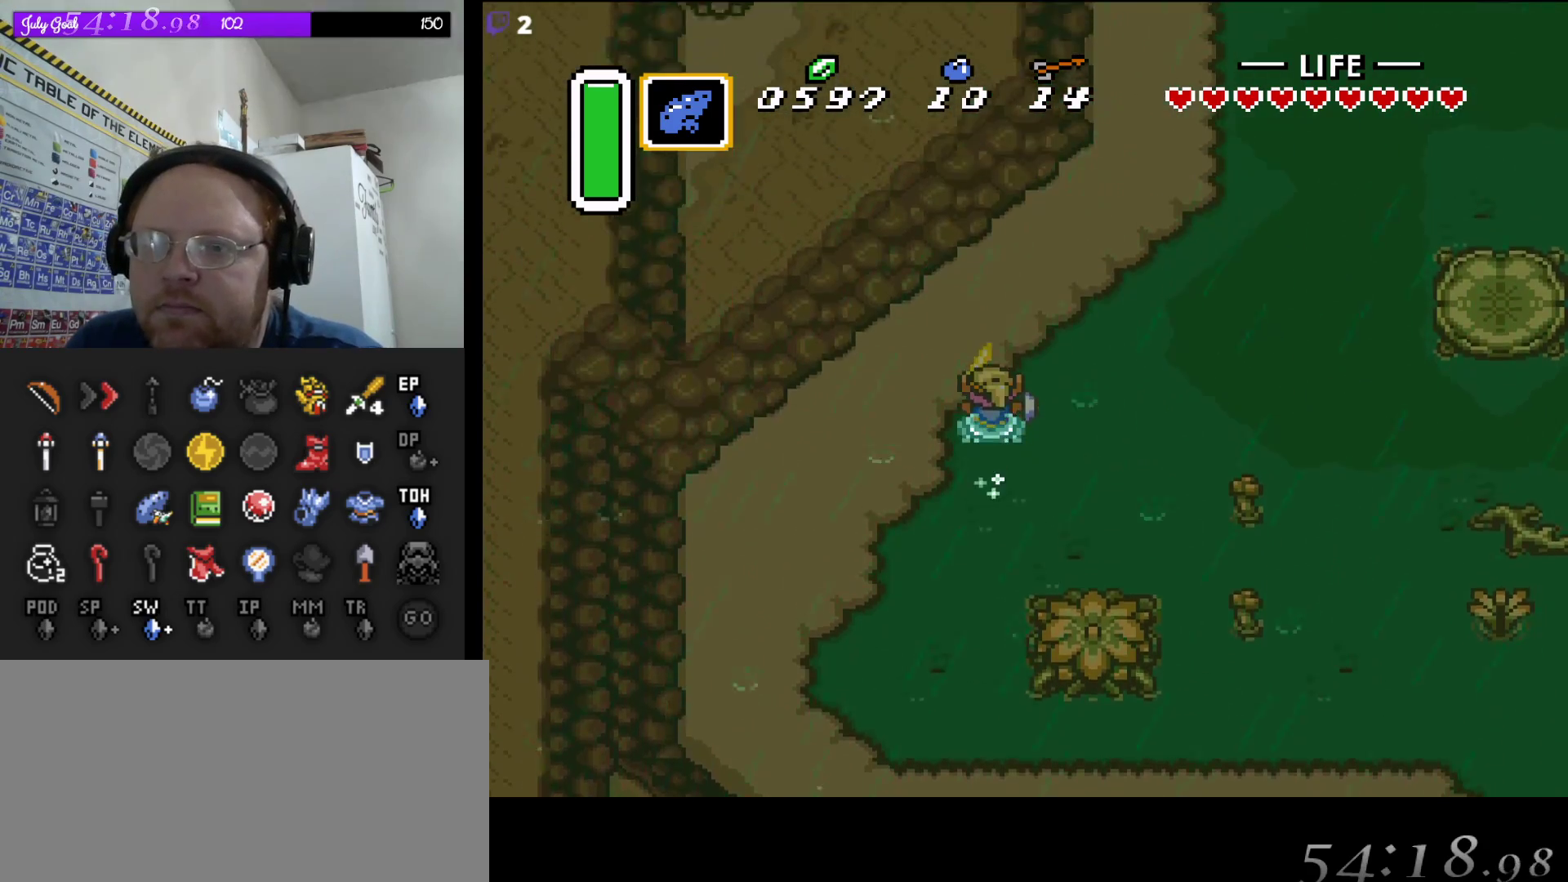
{"buttons": ["A"], "events": []}
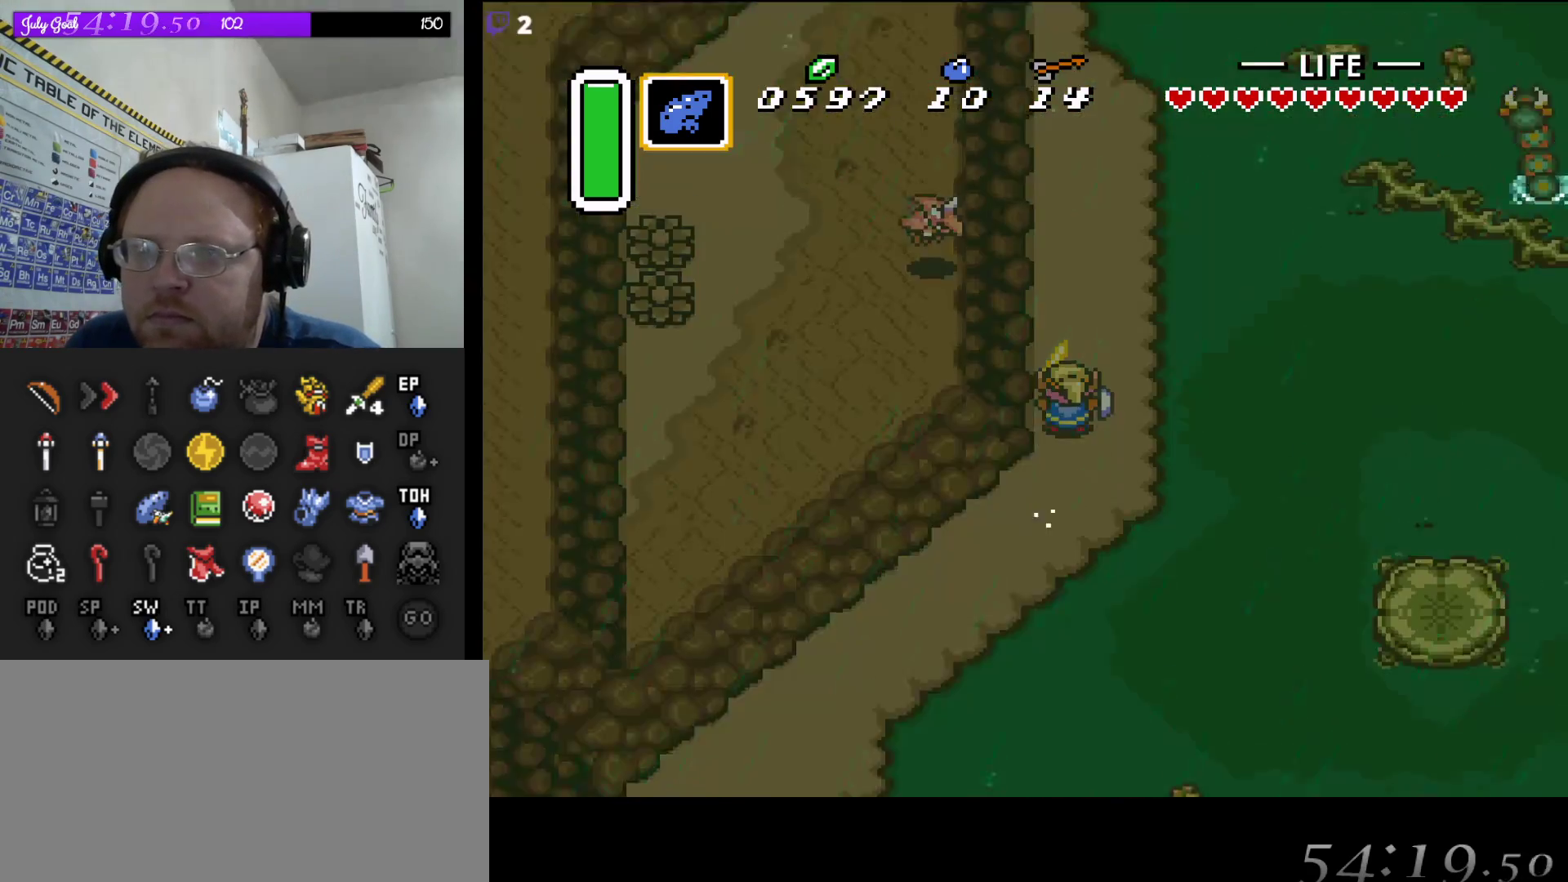
{"buttons": ["A"], "events": []}
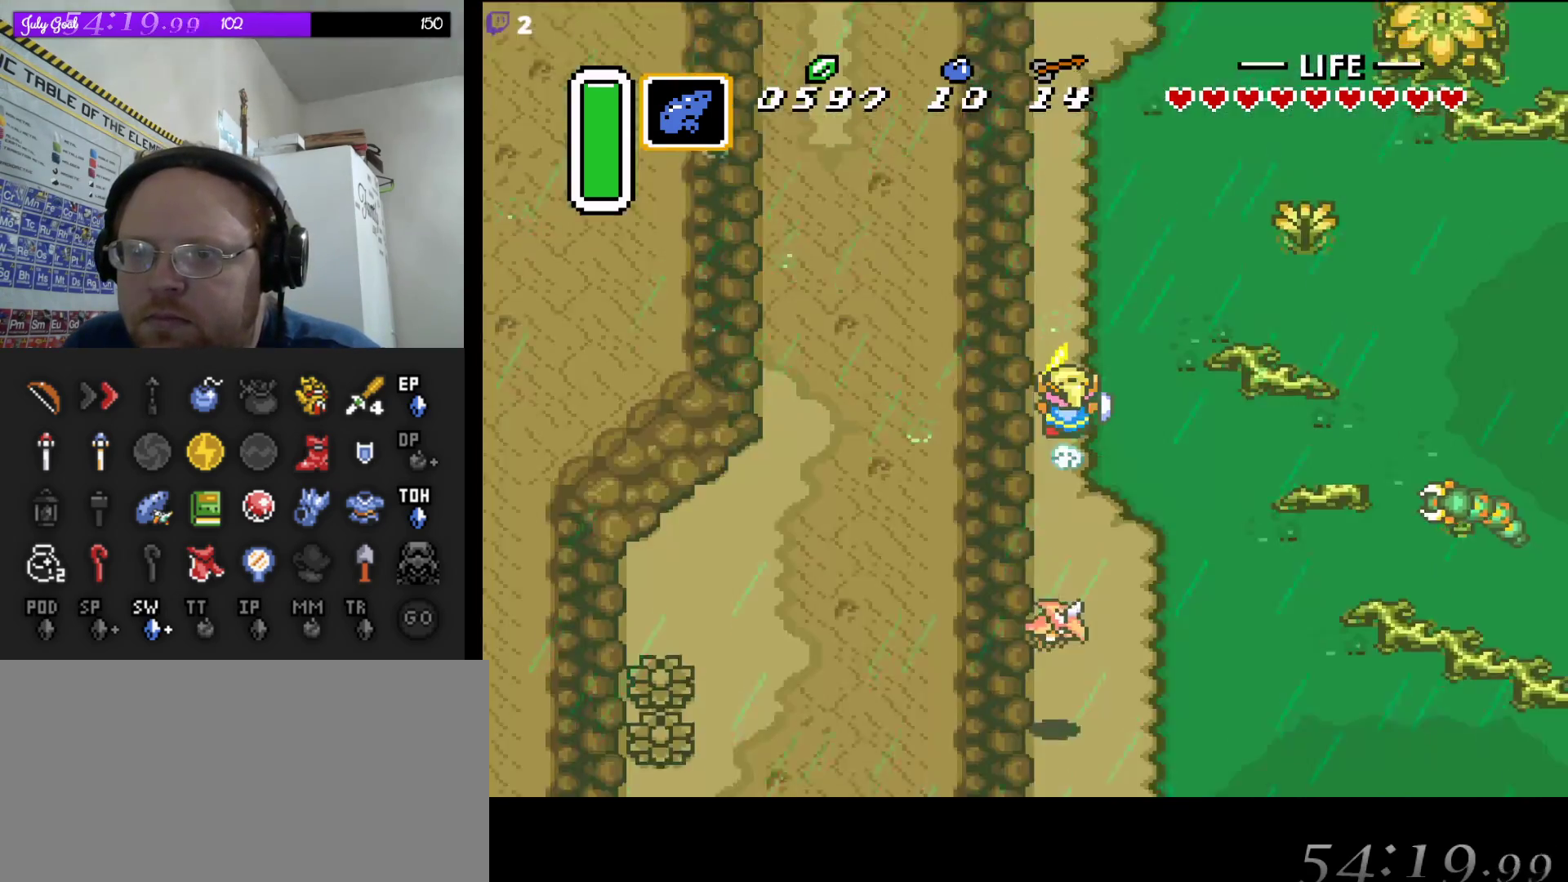
{"buttons": ["A"], "events": []}
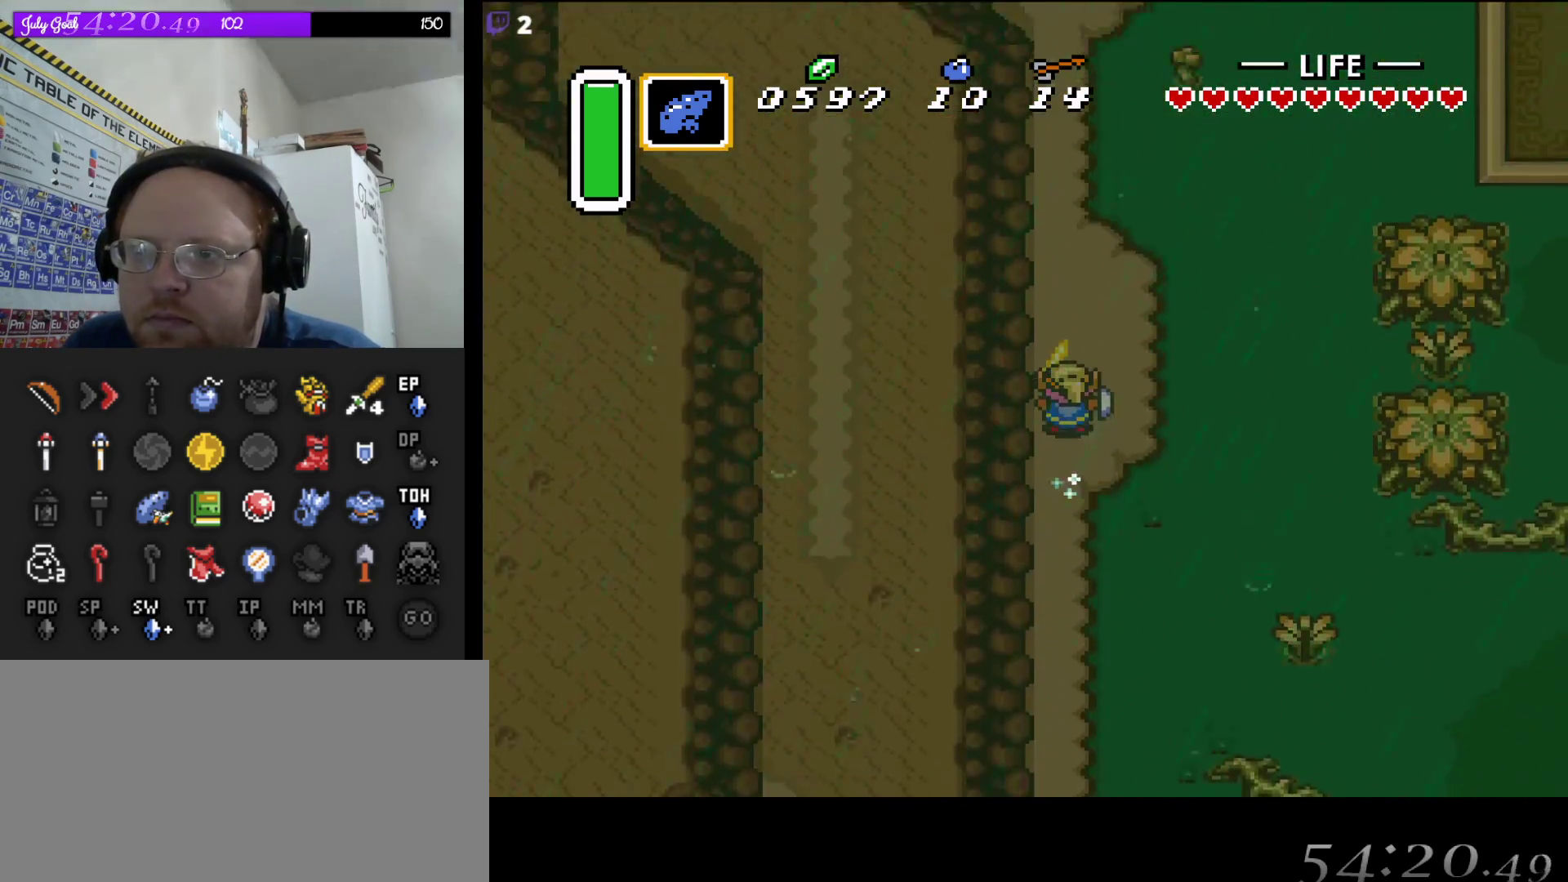
{"buttons": ["A"], "events": []}
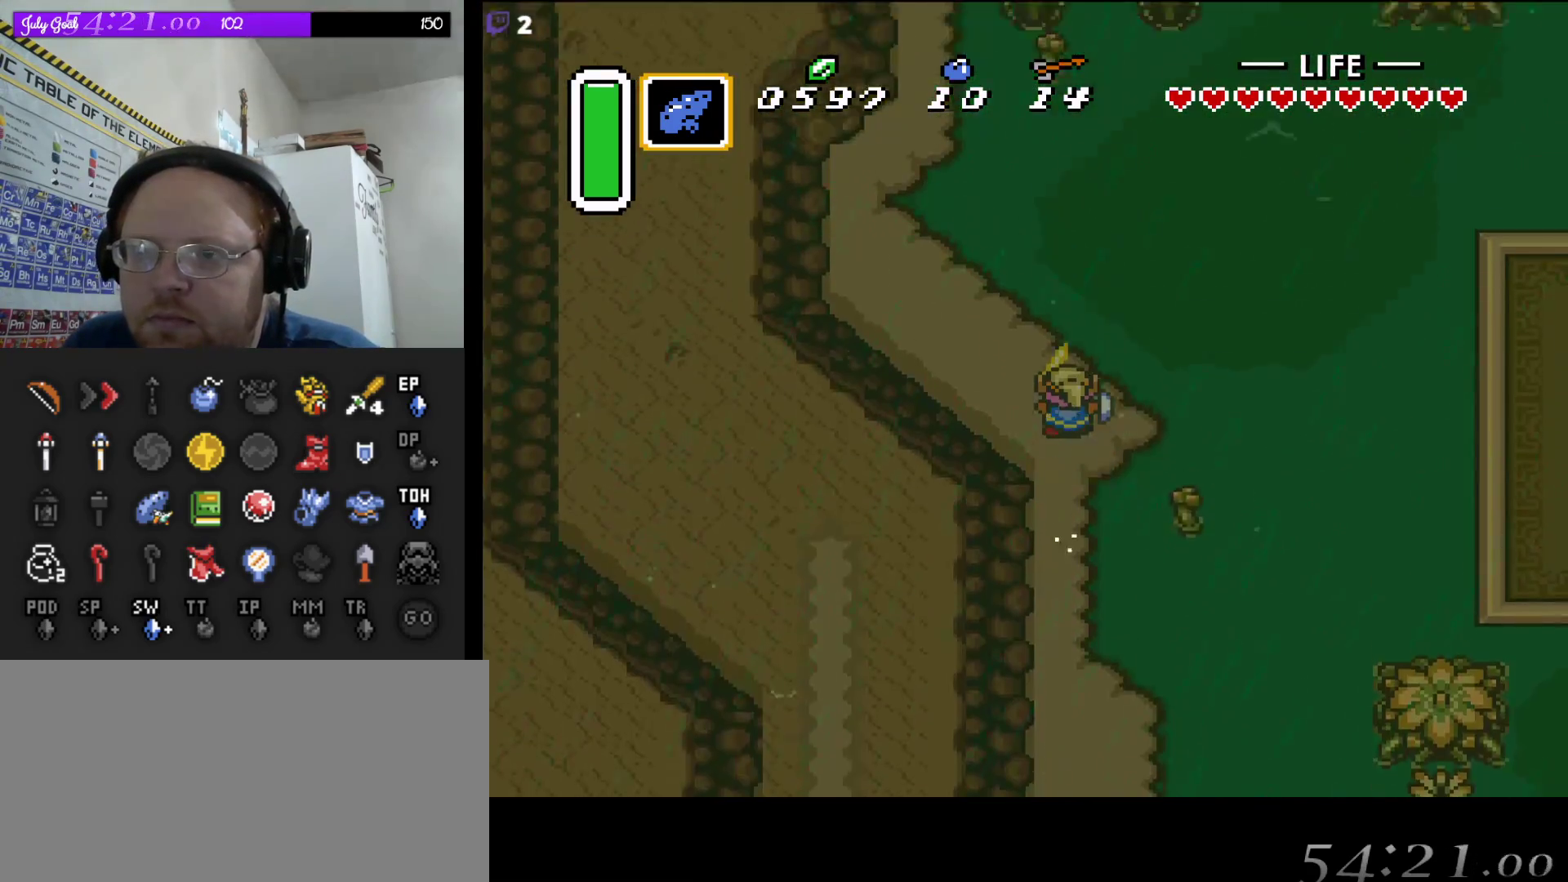
{"buttons": ["DPAD_DOWN", "DPAD_RIGHT"], "events": [[83, "DPAD_DOWN", "down"], [83, "DPAD_RIGHT", "down"], [100, "A", "up"], [100, "DPAD_DOWN", "up"], [300, "DPAD_DOWN", "down"], [417, "DPAD_RIGHT", "up"], [483, "DPAD_RIGHT", "down"]]}
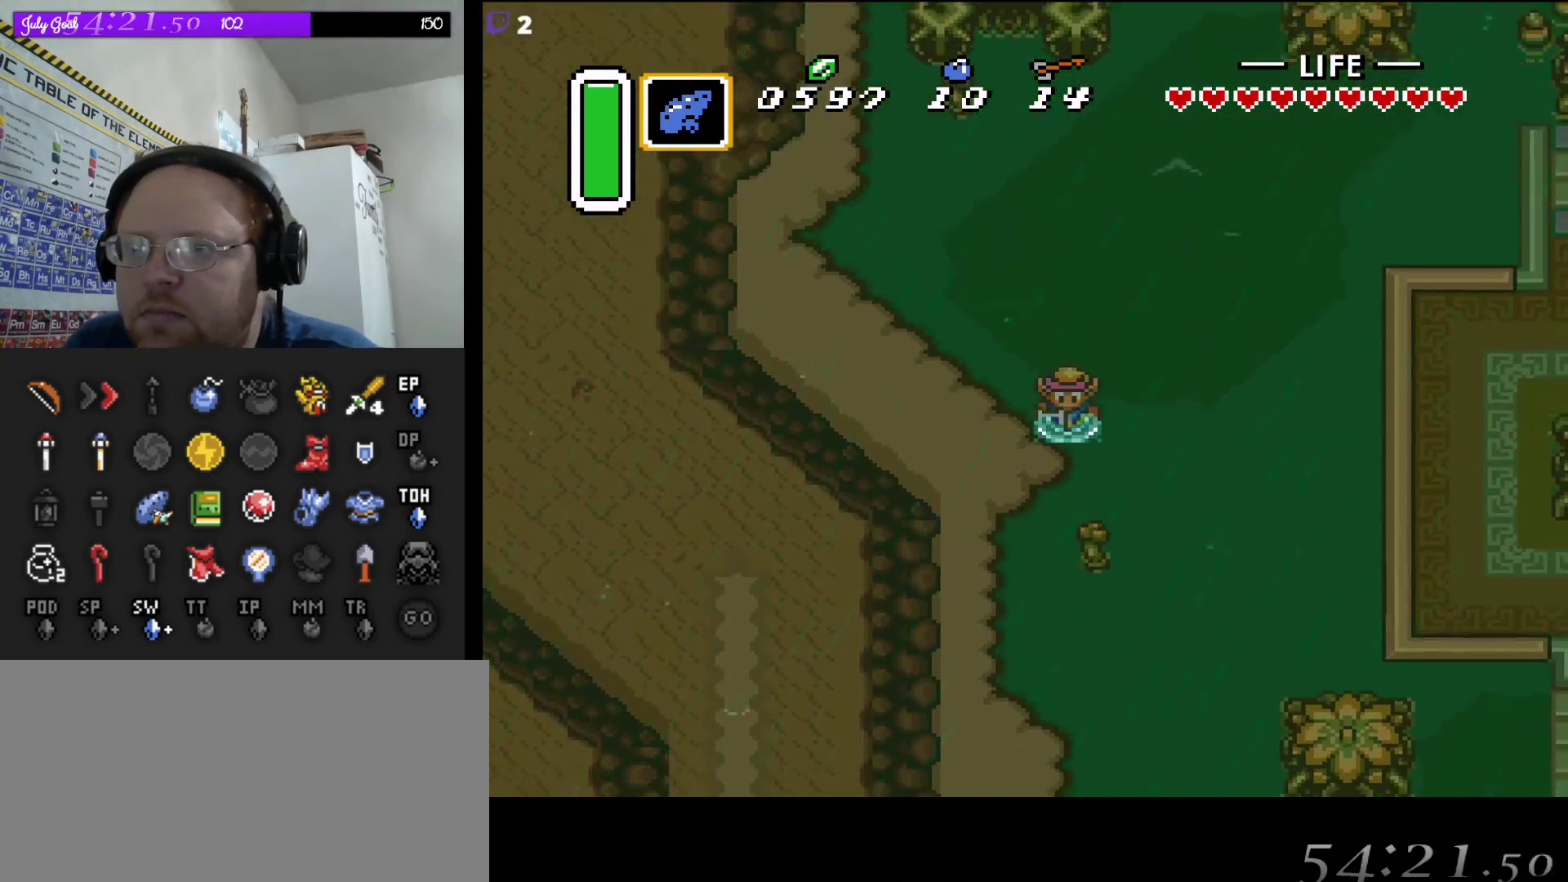
{"buttons": [], "events": [[100, "DPAD_DOWN", "up"], [467, "DPAD_DOWN", "down"], [500, "DPAD_DOWN", "up"], [500, "DPAD_RIGHT", "up"]]}
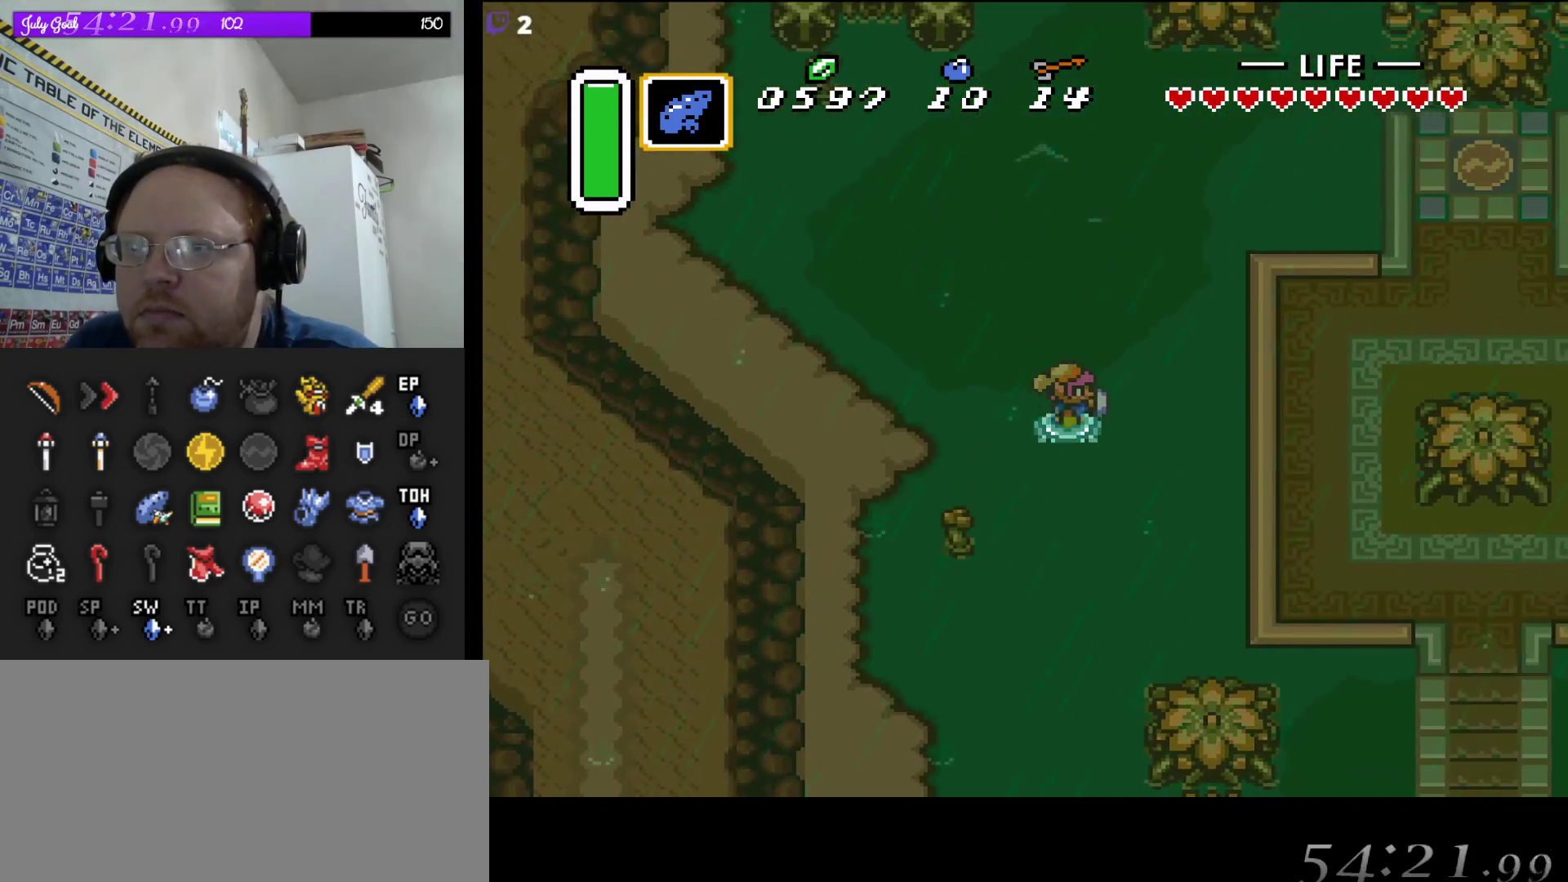
{"buttons": ["DPAD_UP", "DPAD_LEFT"], "events": [[17, "DPAD_LEFT", "down"], [17, "DPAD_UP", "down"], [33, "DPAD_UP", "up"], [450, "DPAD_UP", "down"]]}
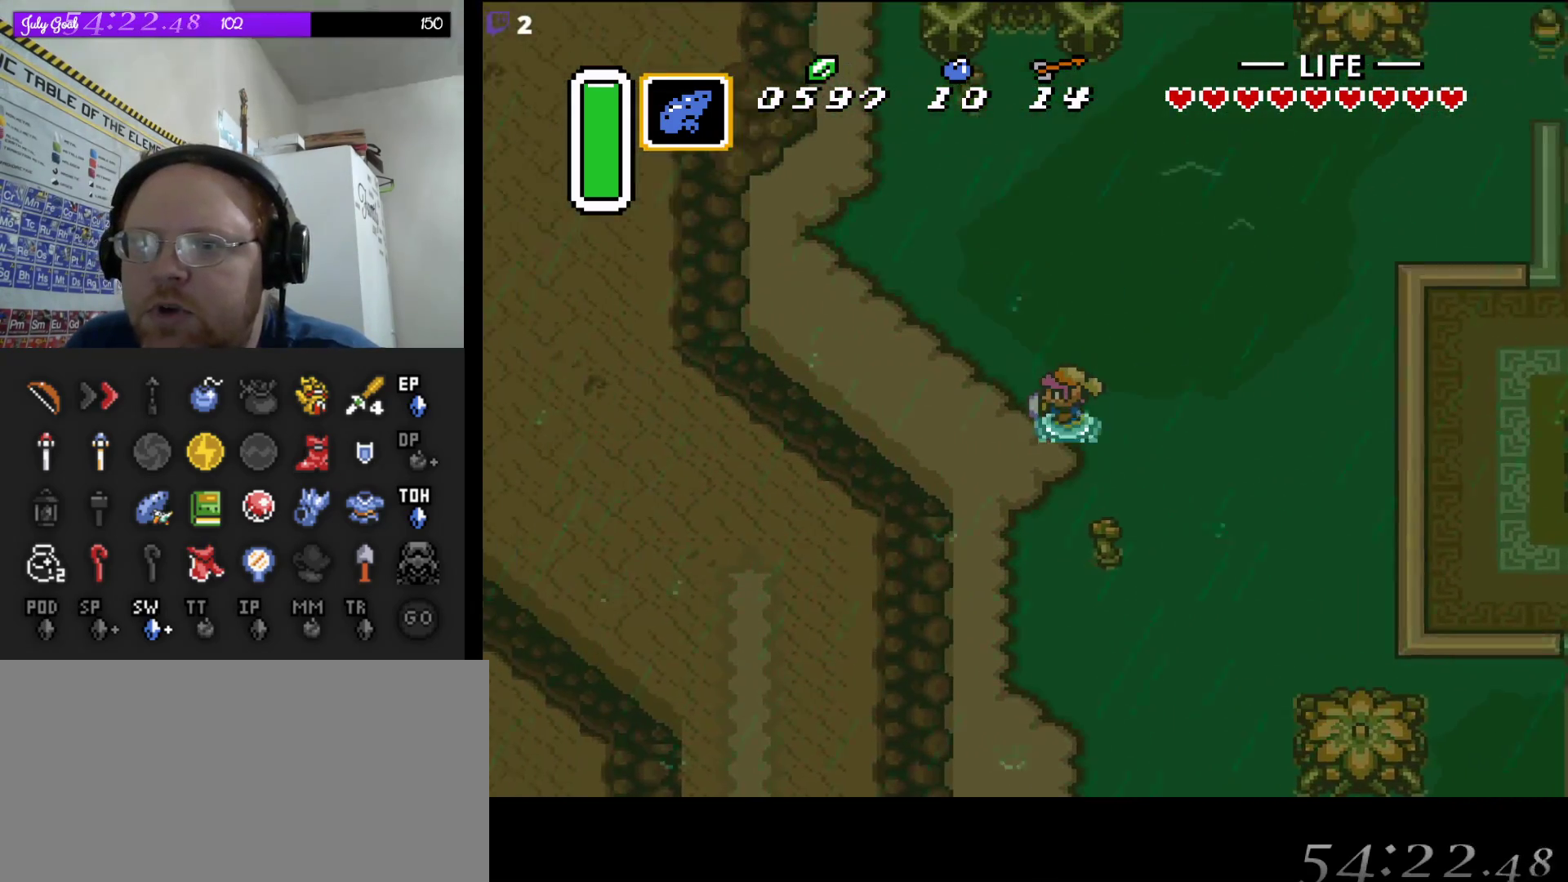
{"buttons": ["DPAD_UP", "DPAD_LEFT"], "events": [[267, "DPAD_UP", "up"], [350, "DPAD_UP", "down"]]}
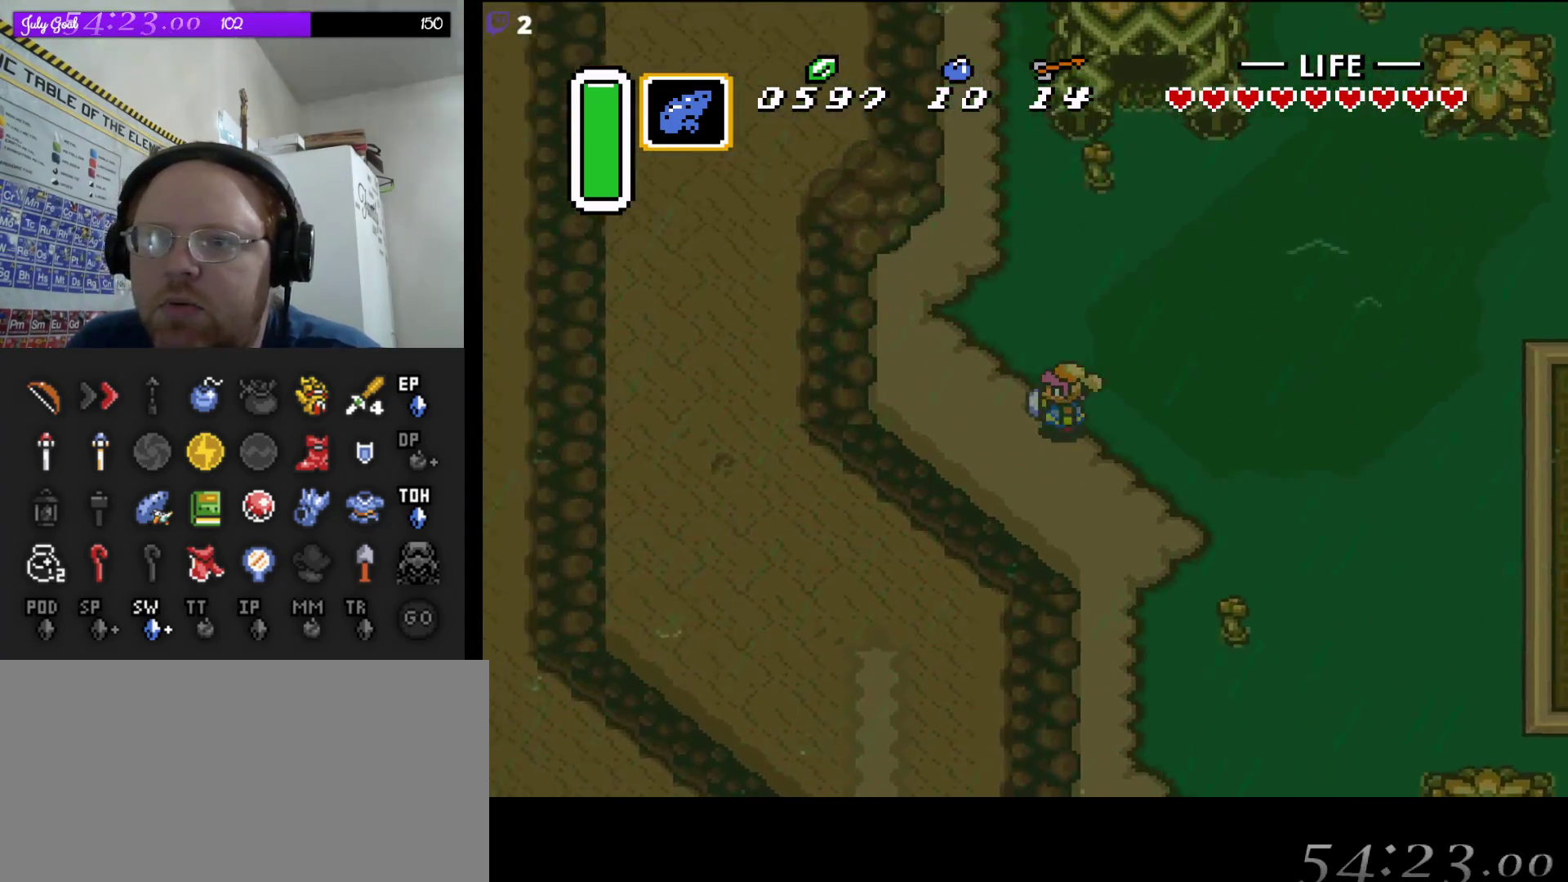
{"buttons": ["DPAD_UP"], "events": [[50, "DPAD_LEFT", "up"]]}
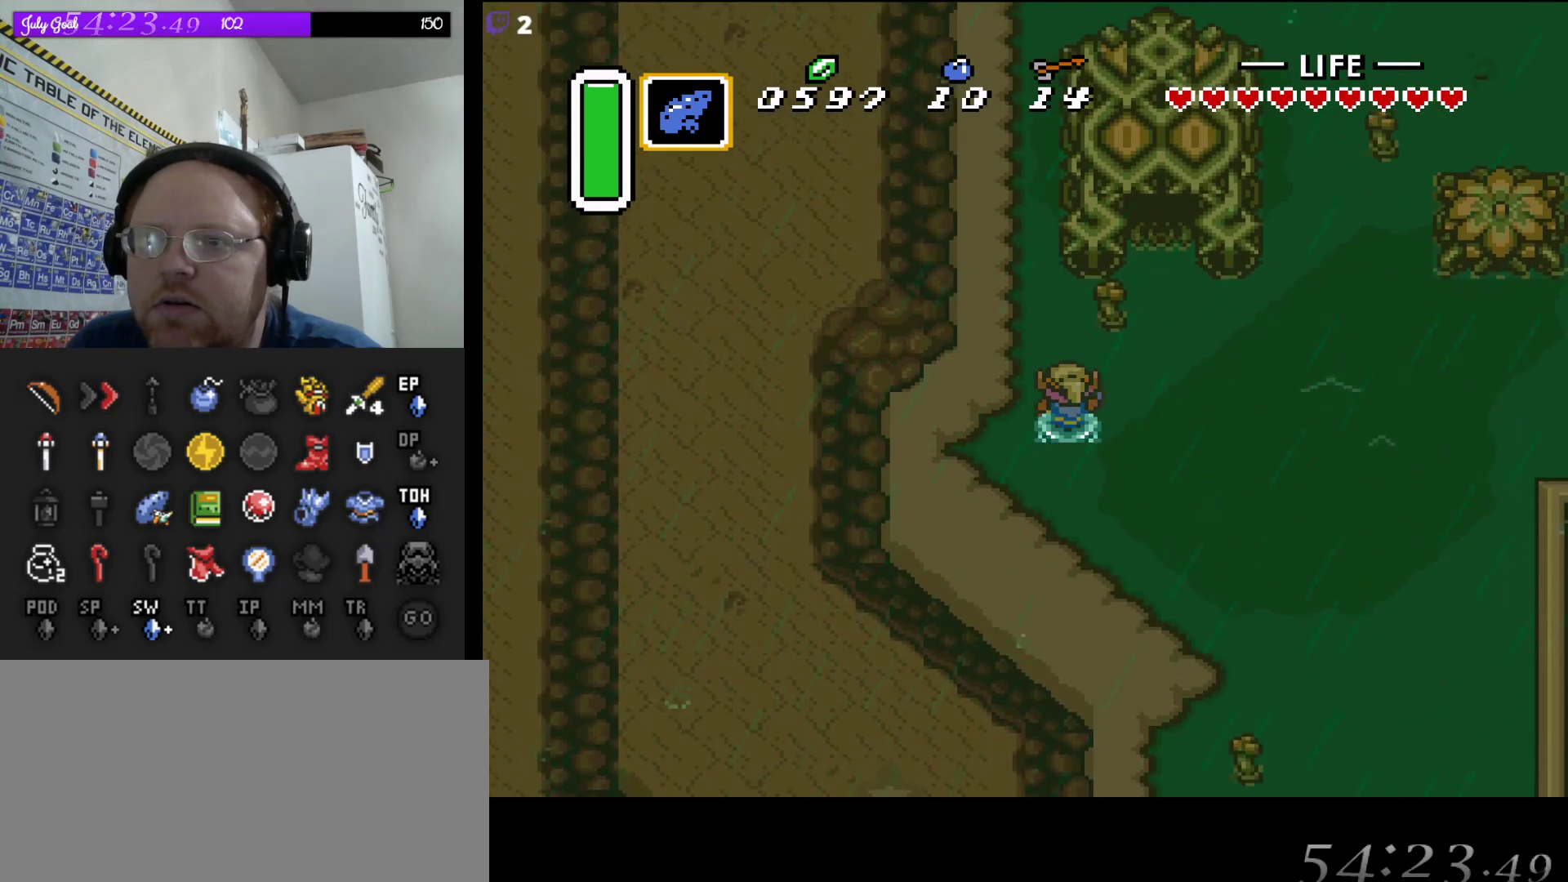
{"buttons": ["DPAD_UP"], "events": [[33, "DPAD_RIGHT", "down"], [83, "DPAD_UP", "up"], [250, "DPAD_UP", "down"], [300, "DPAD_RIGHT", "up"]]}
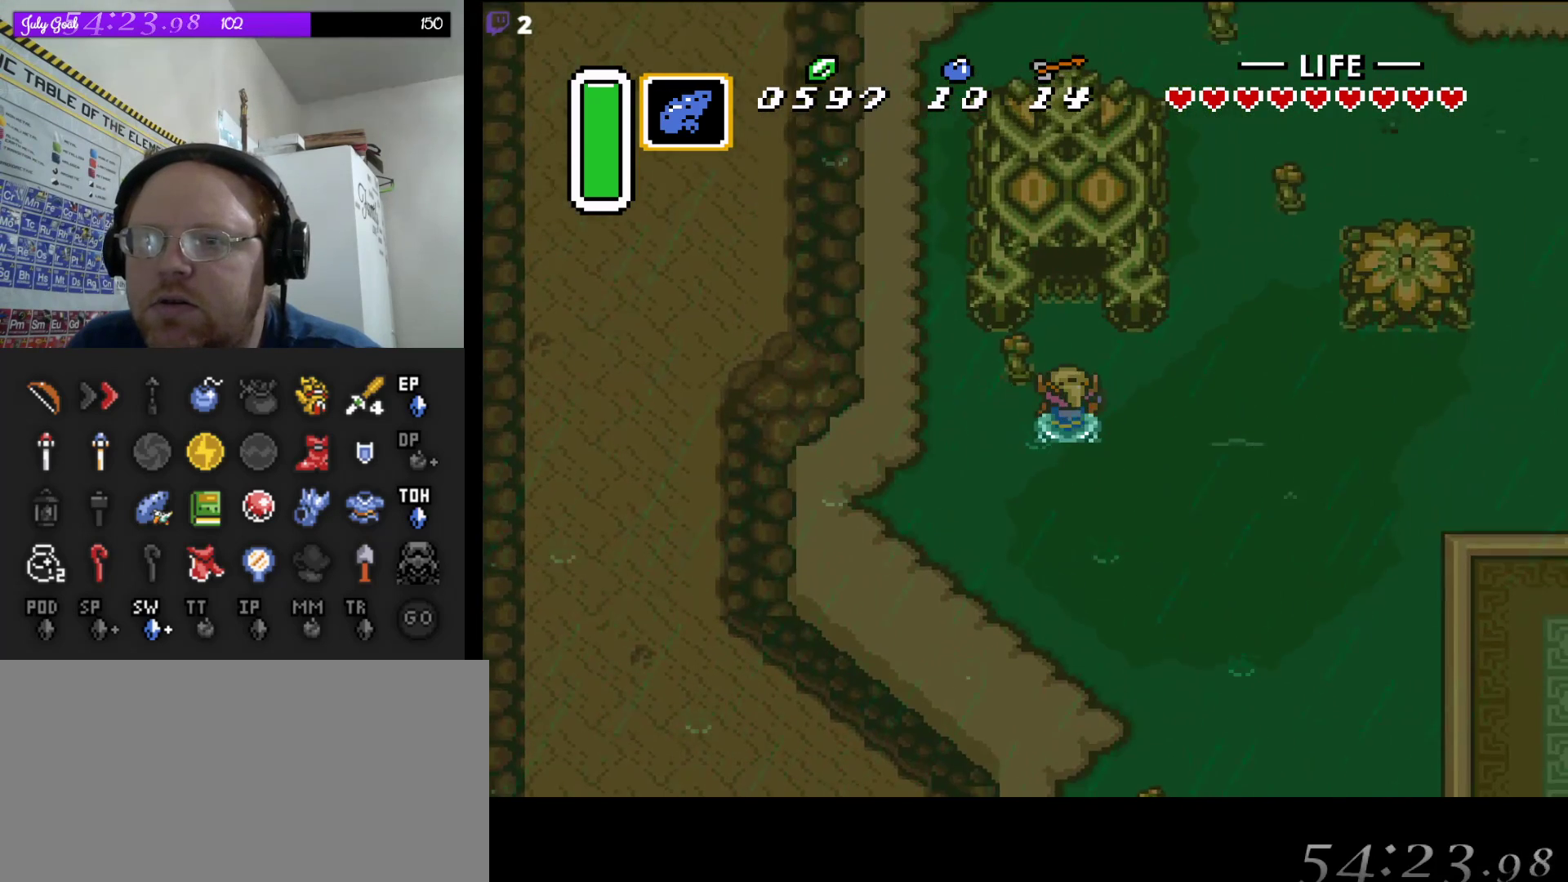
{"buttons": ["DPAD_UP"], "events": []}
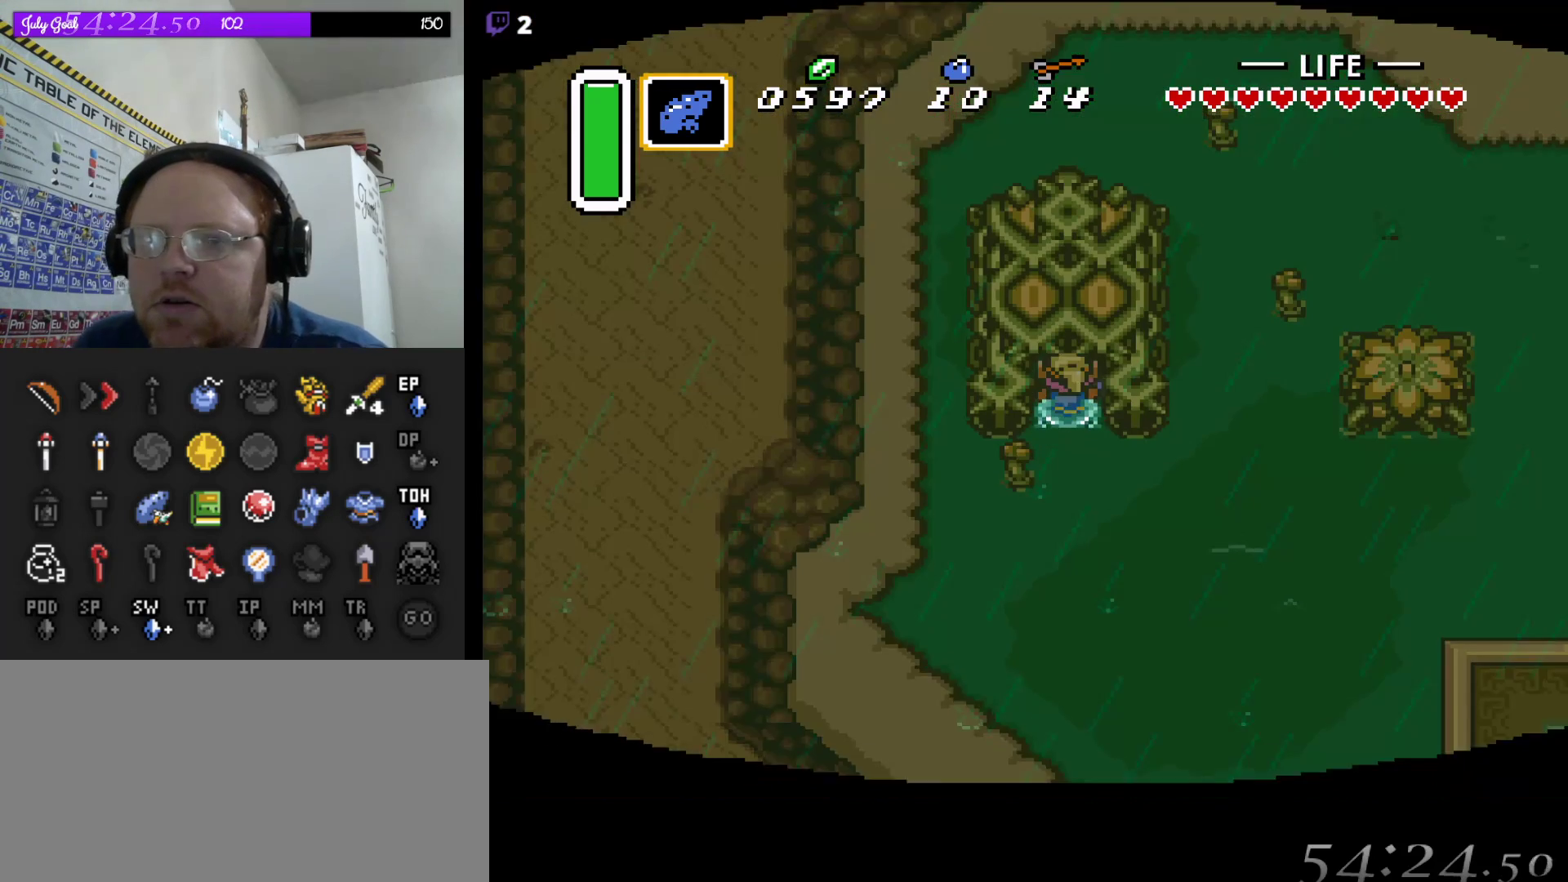
{"buttons": [], "events": [[417, "DPAD_UP", "up"]]}
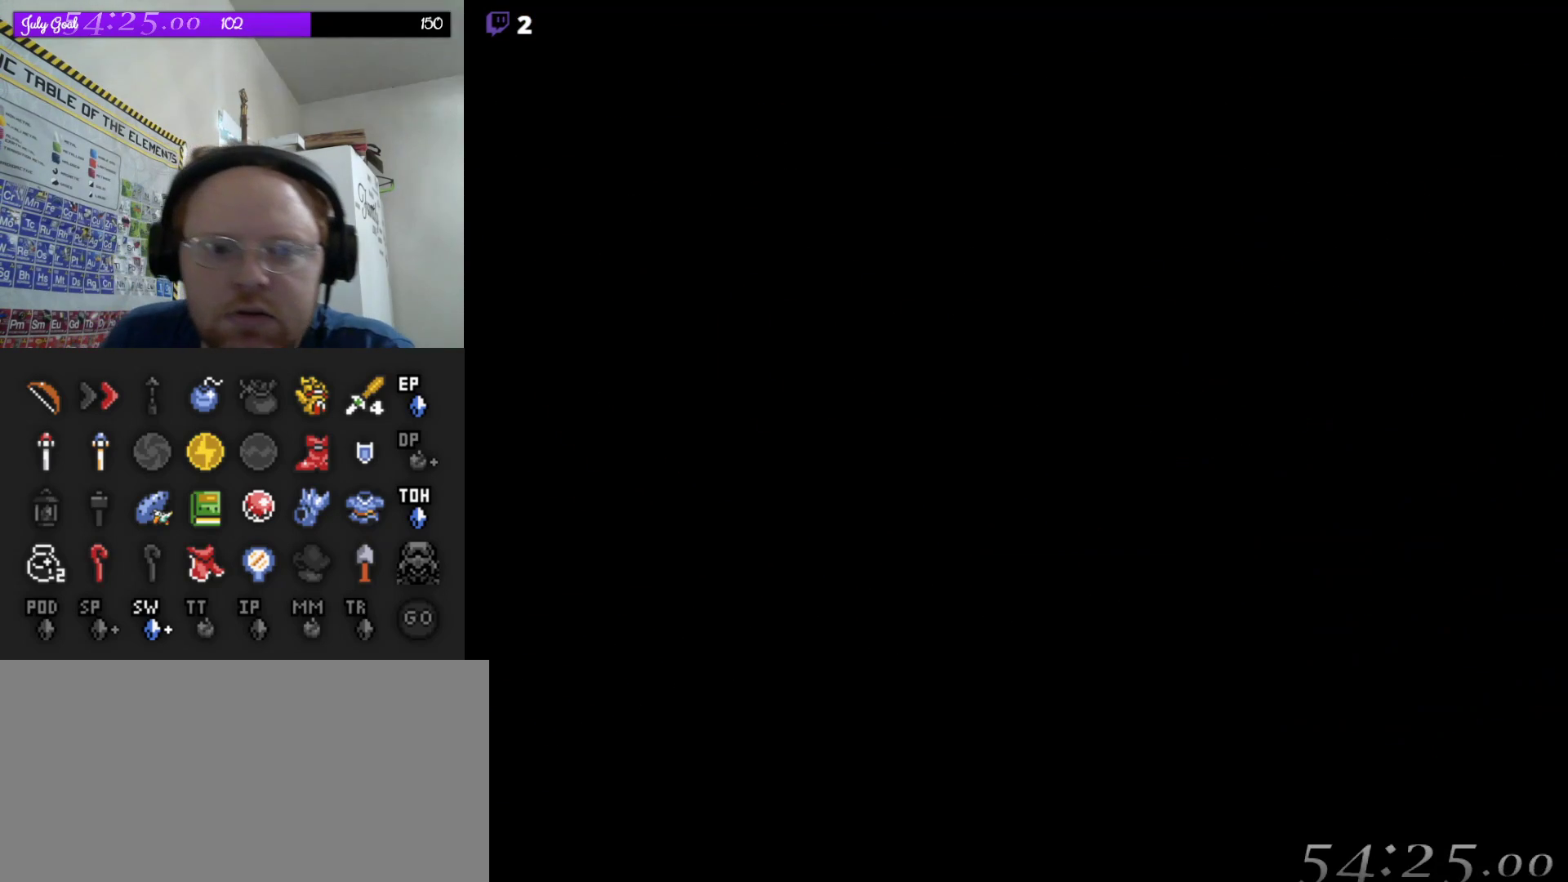
{"buttons": [], "events": []}
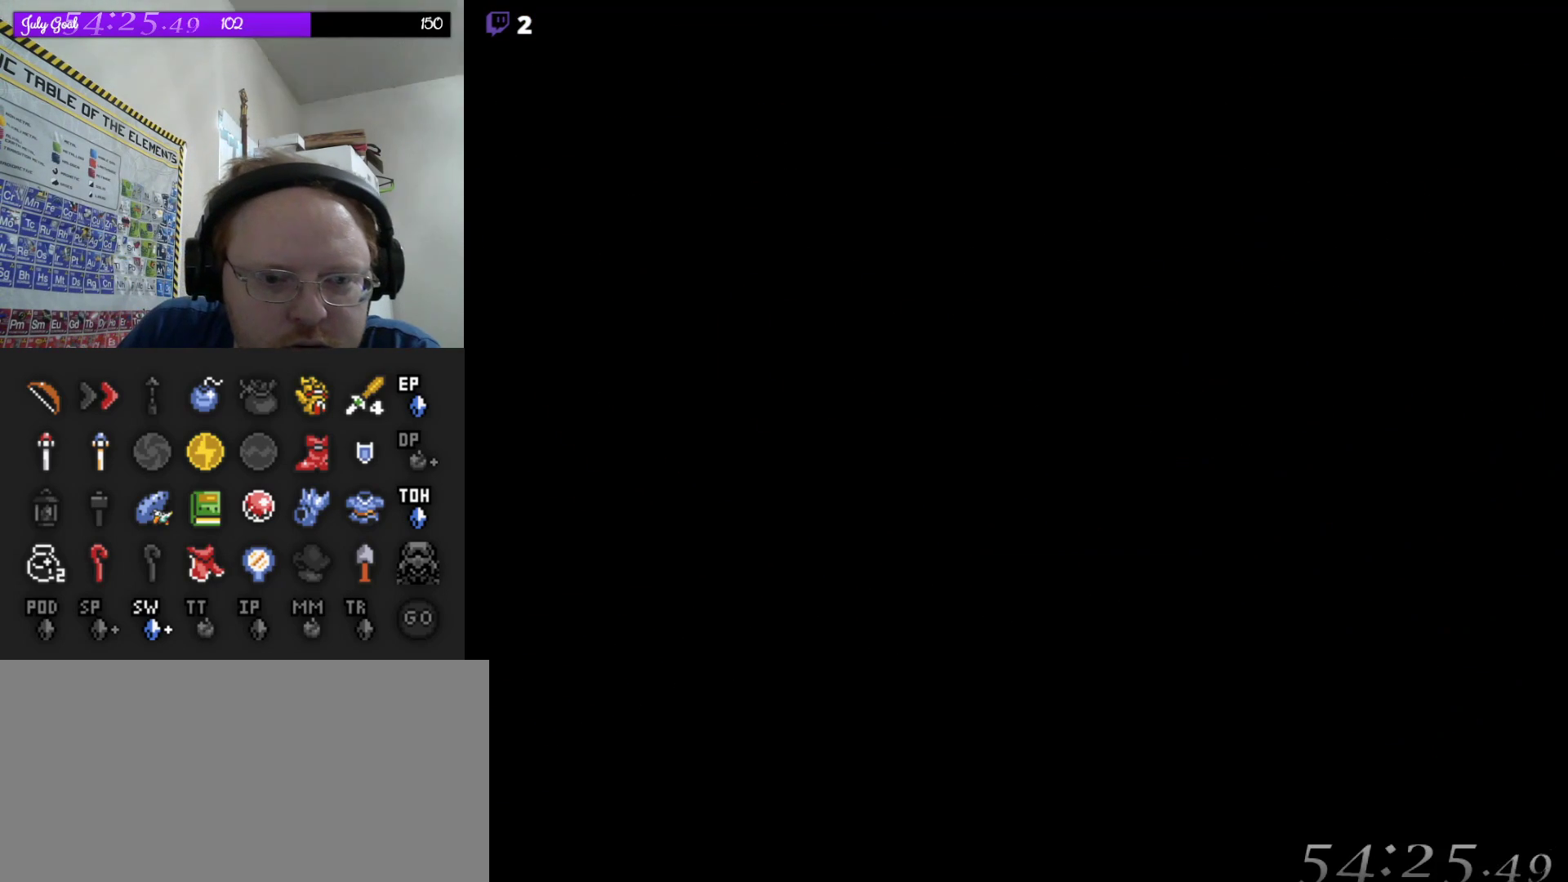
{"buttons": [], "events": []}
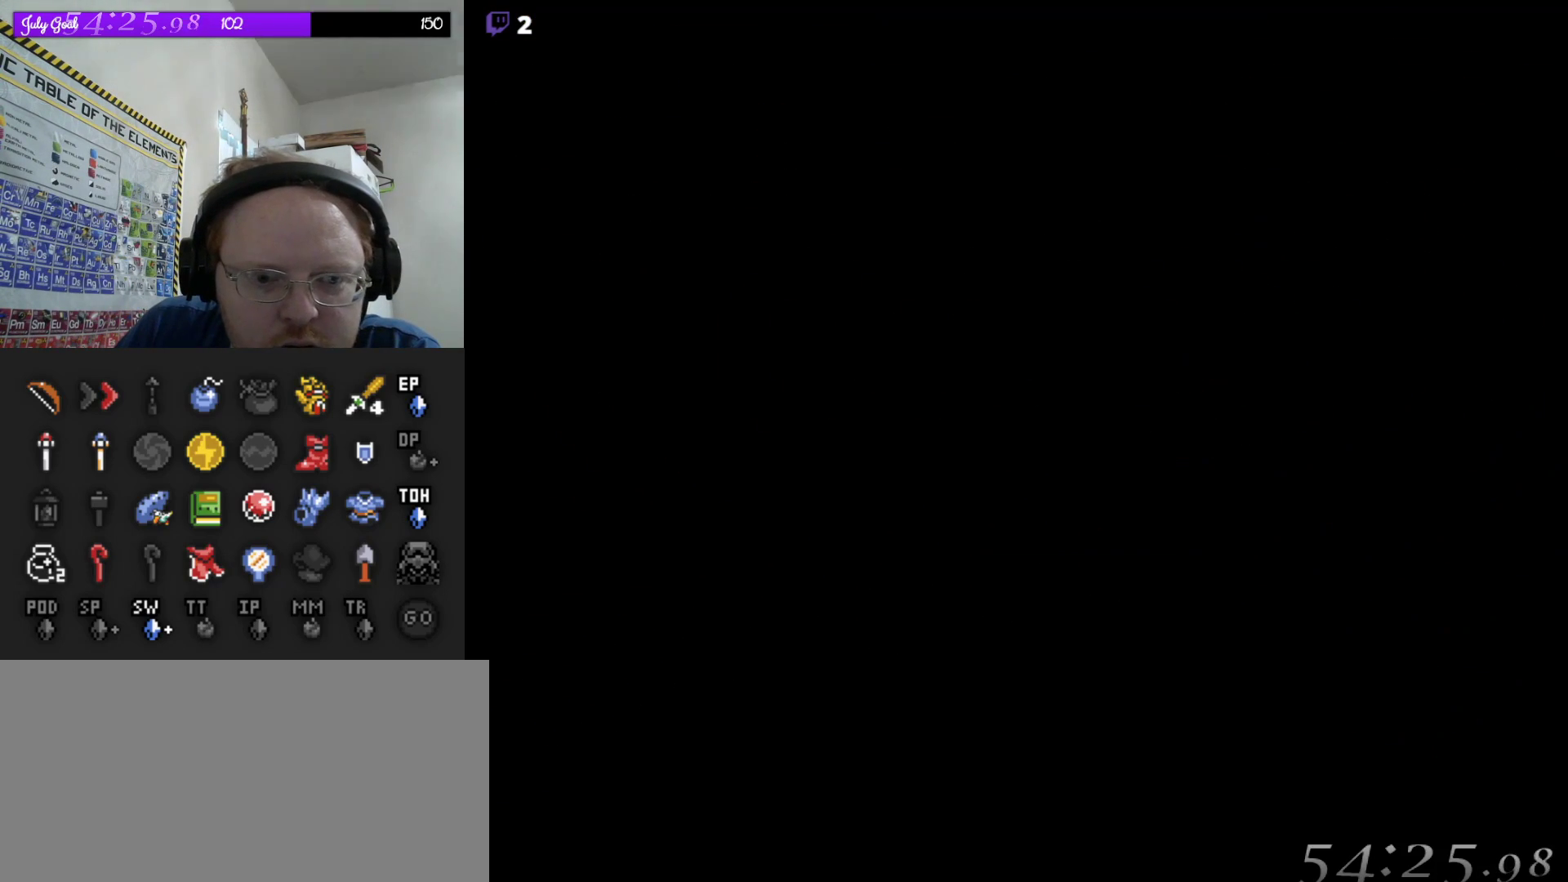
{"buttons": [], "events": []}
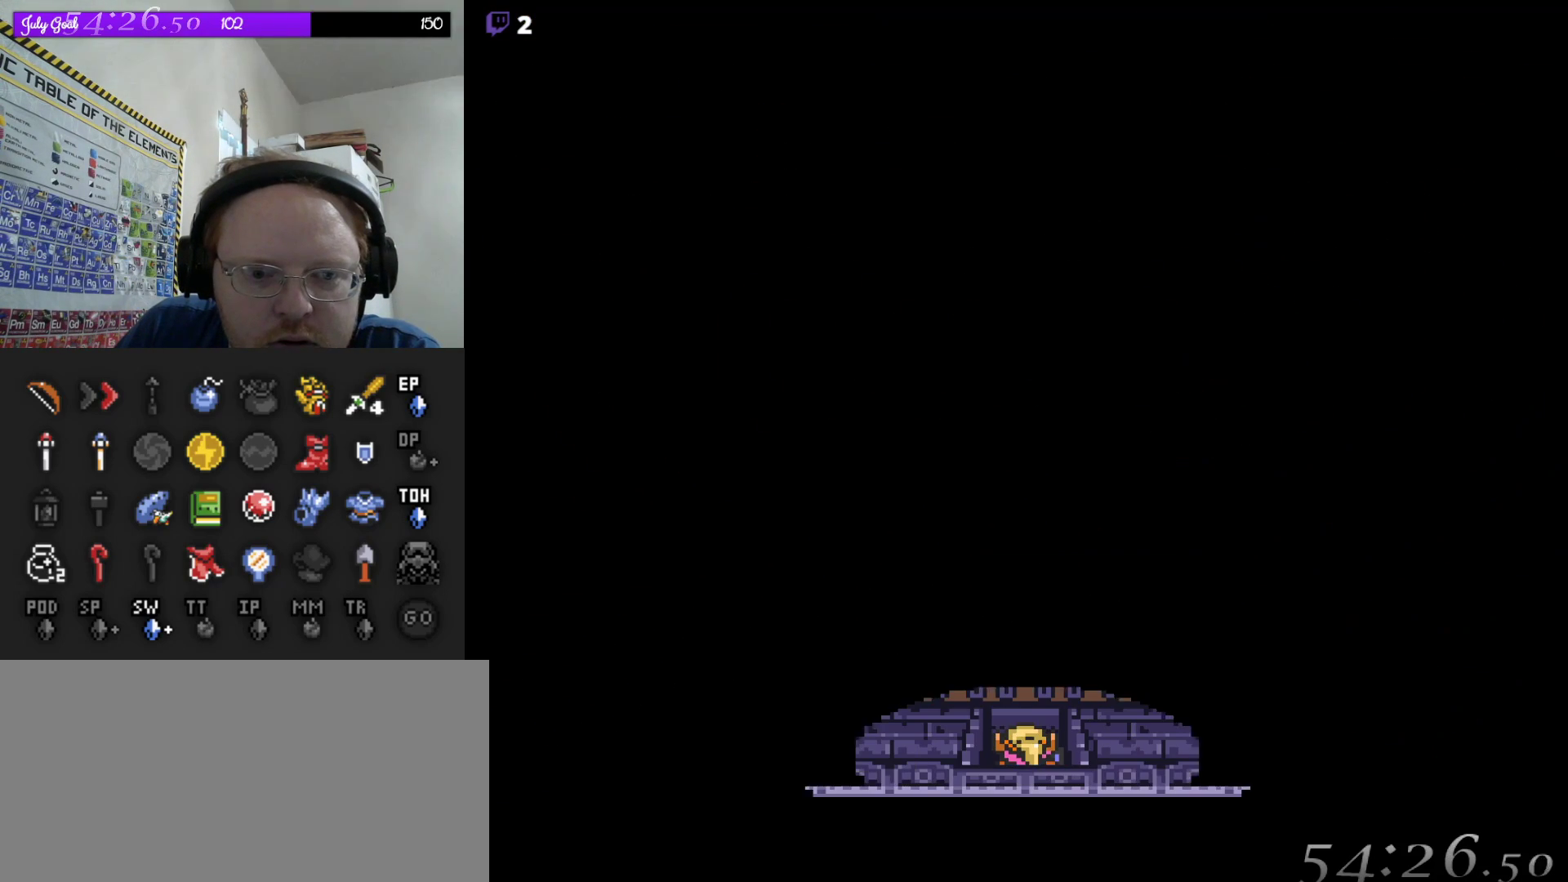
{"buttons": [], "events": []}
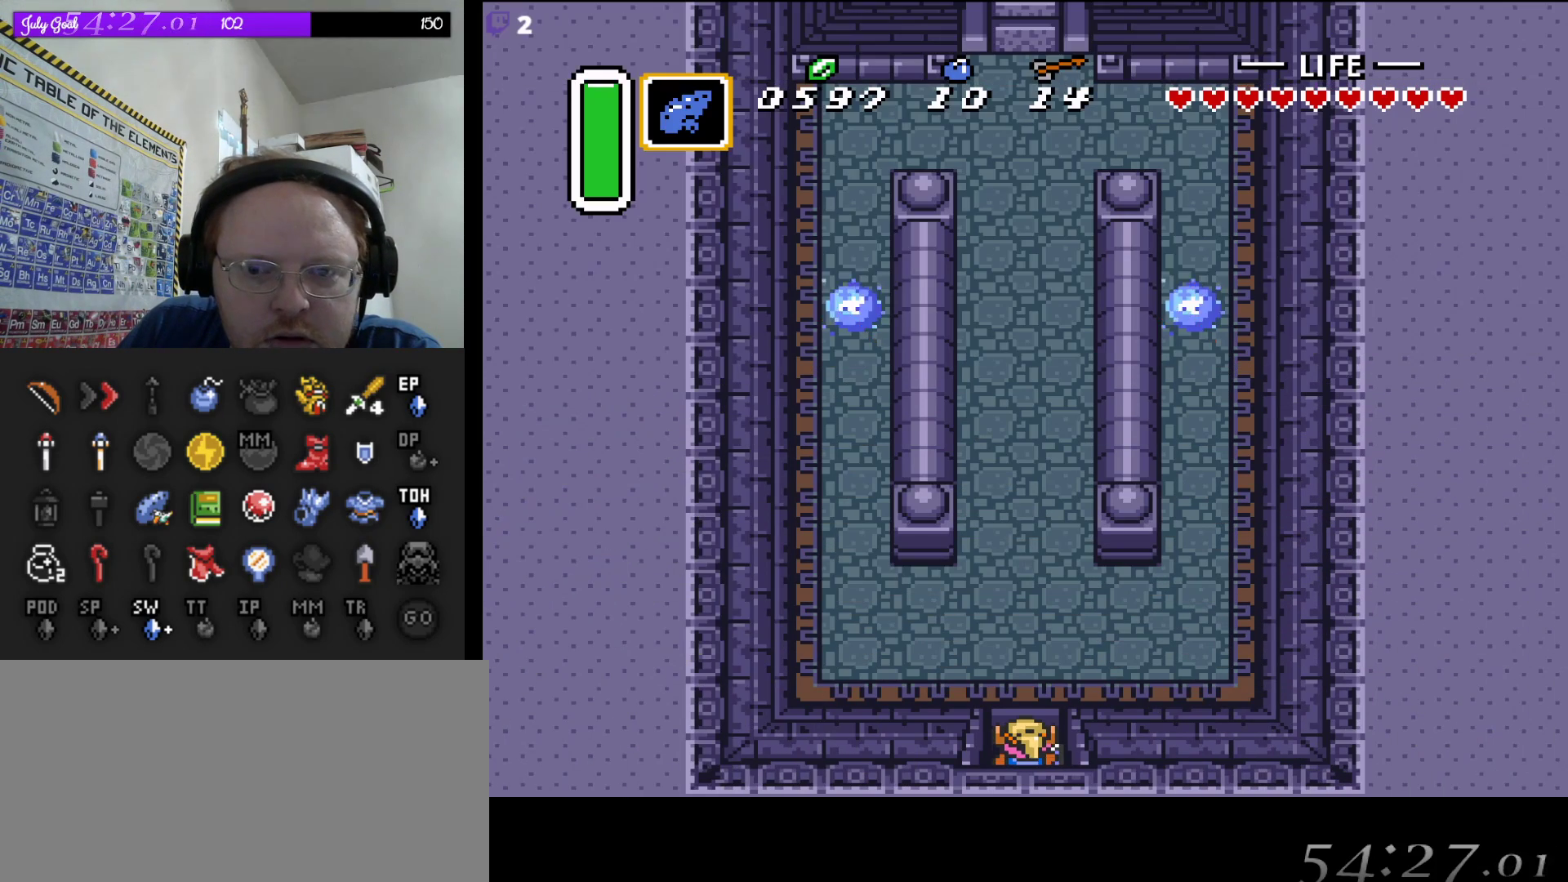
{"buttons": ["DPAD_UP"], "events": [[400, "DPAD_UP", "down"]]}
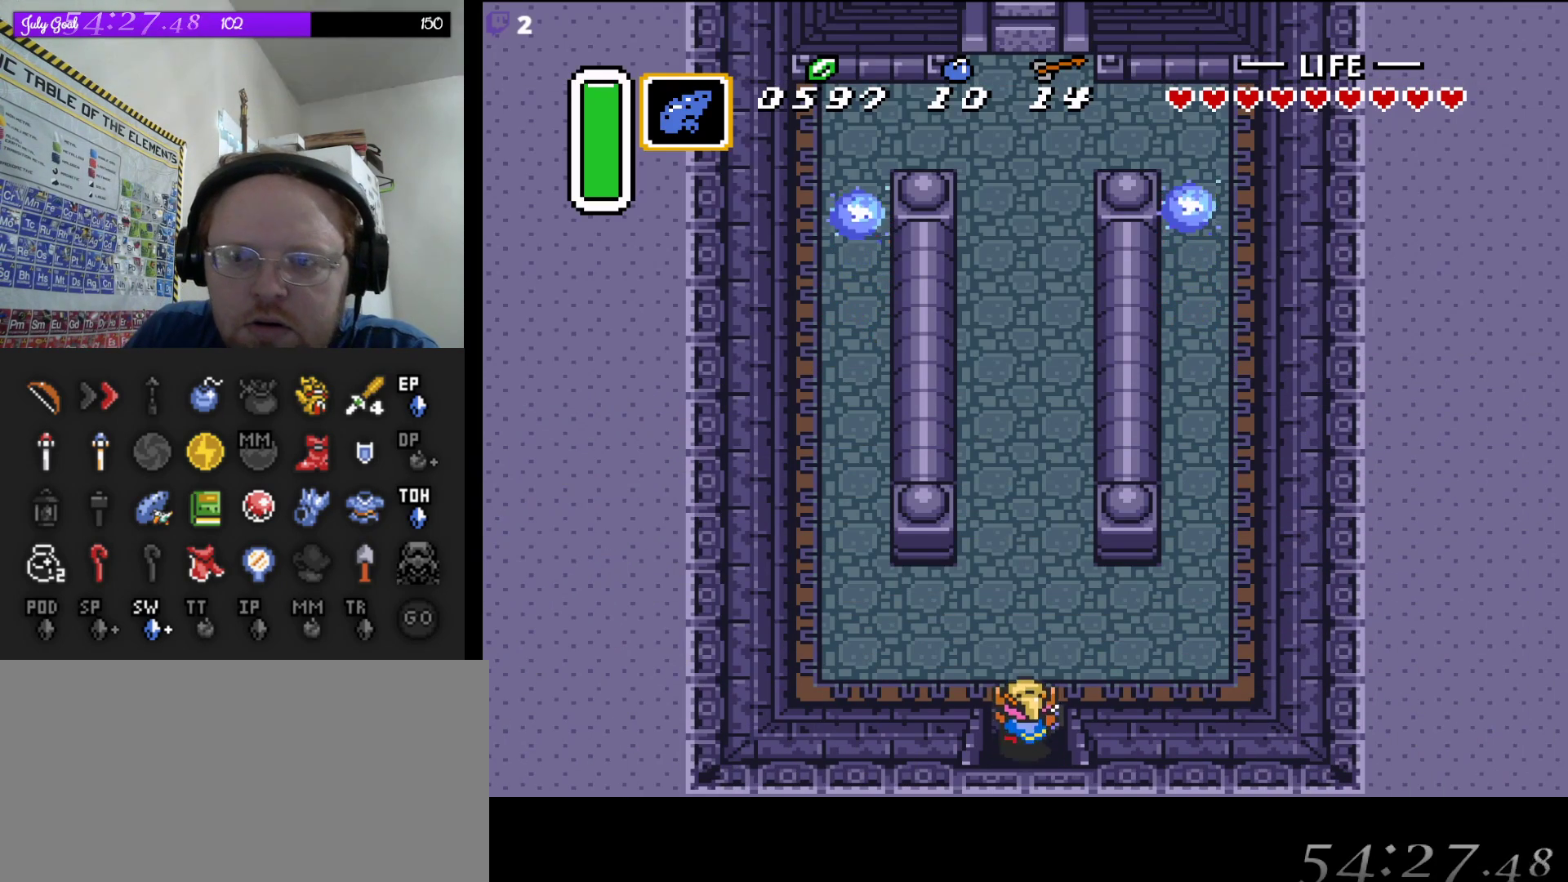
{"buttons": ["DPAD_RIGHT"], "events": [[33, "DPAD_RIGHT", "down"], [133, "DPAD_UP", "up"]]}
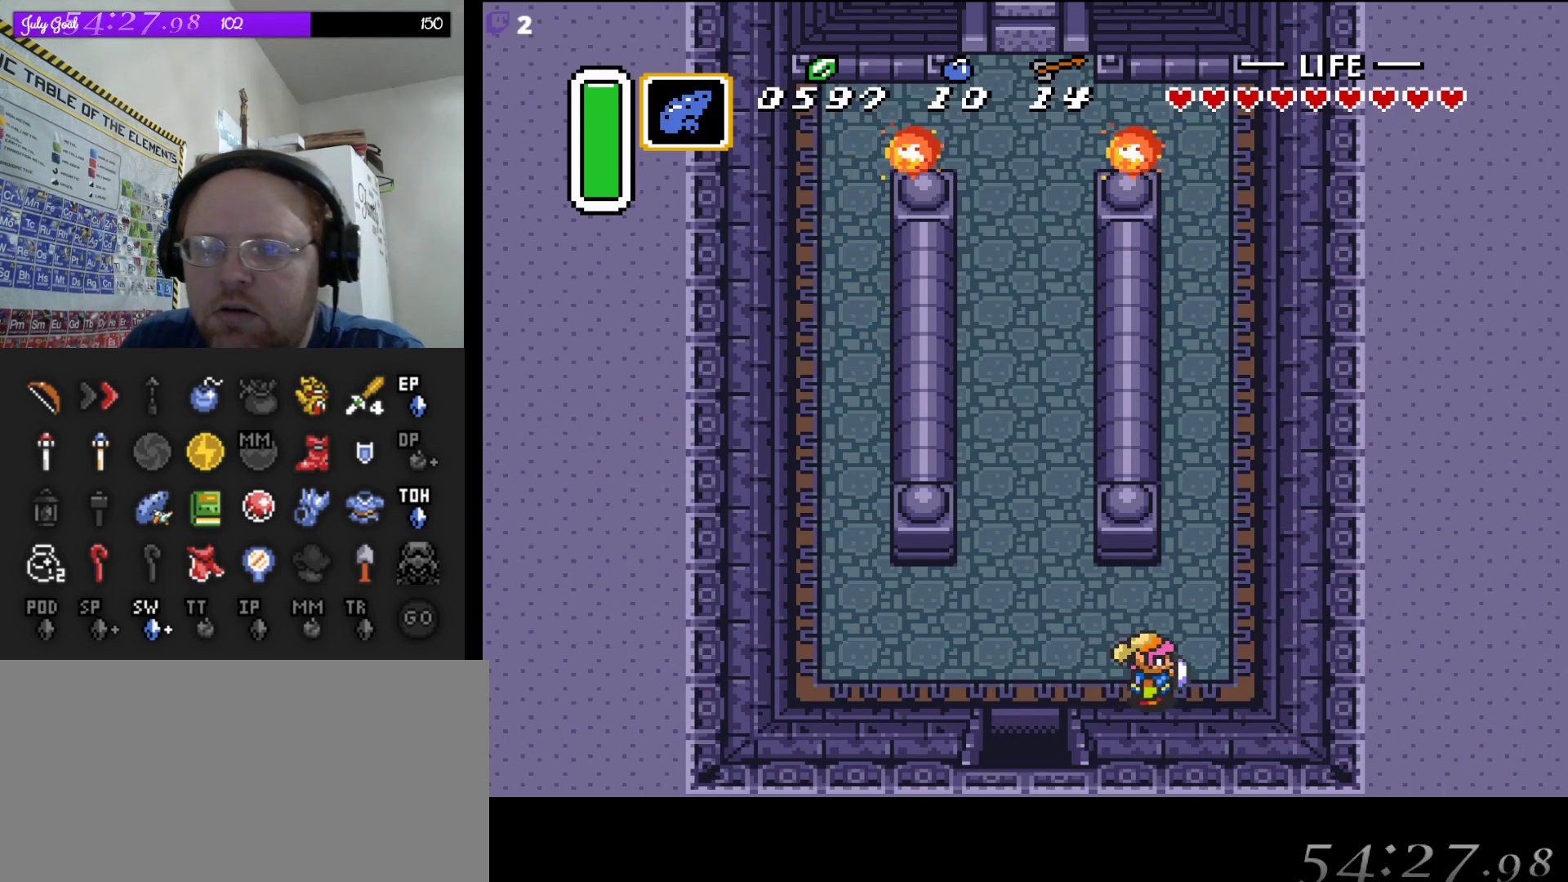
{"buttons": ["A"], "events": [[50, "DPAD_UP", "down"], [83, "DPAD_RIGHT", "up"], [217, "A", "down"], [250, "DPAD_UP", "up"]]}
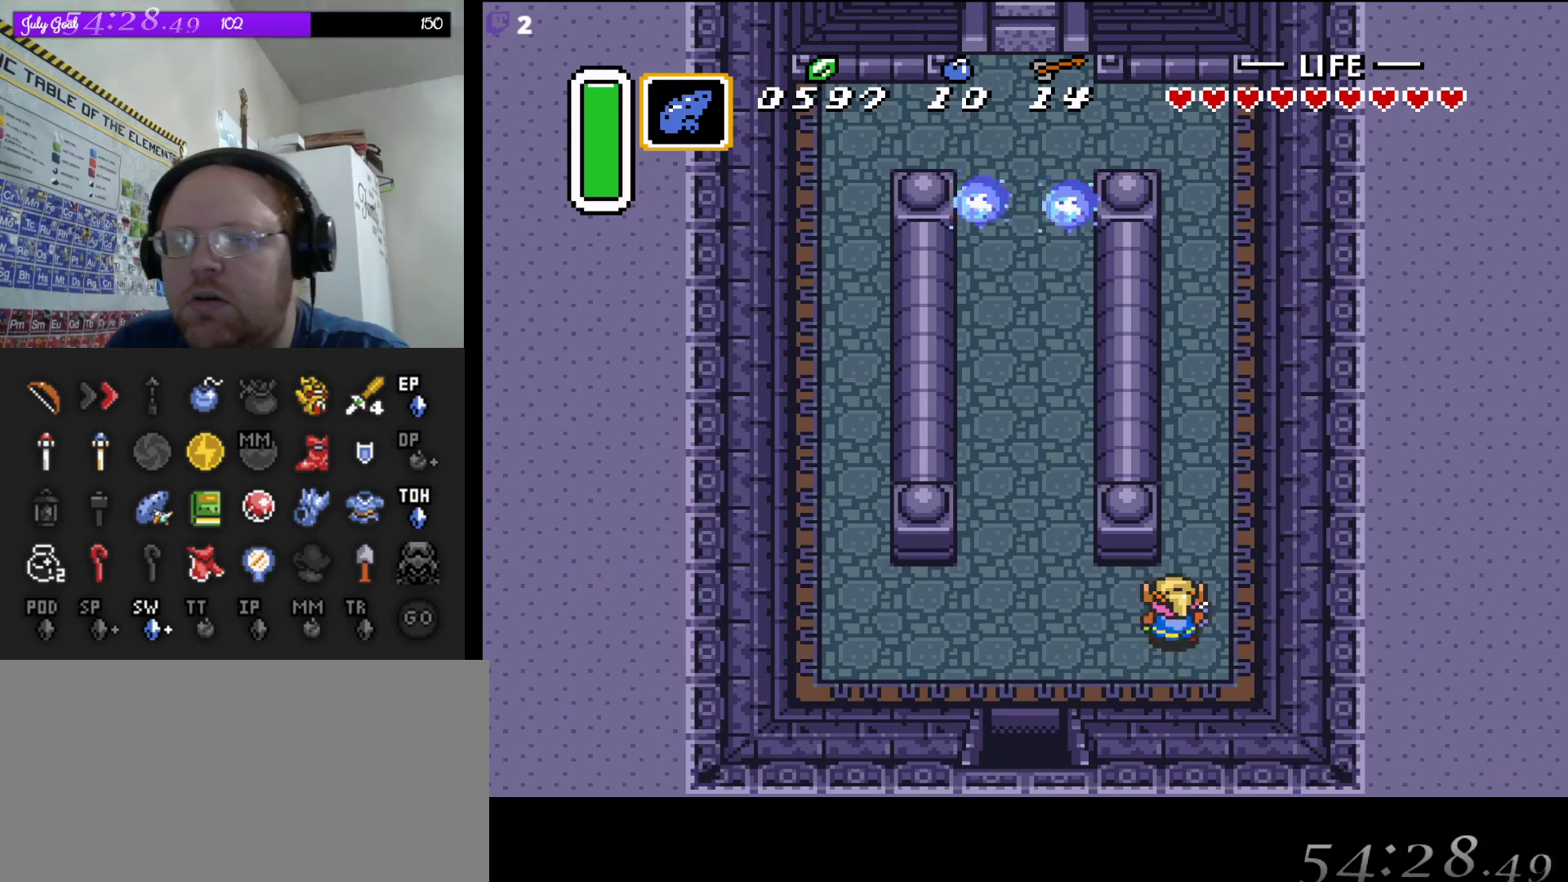
{"buttons": ["A"], "events": []}